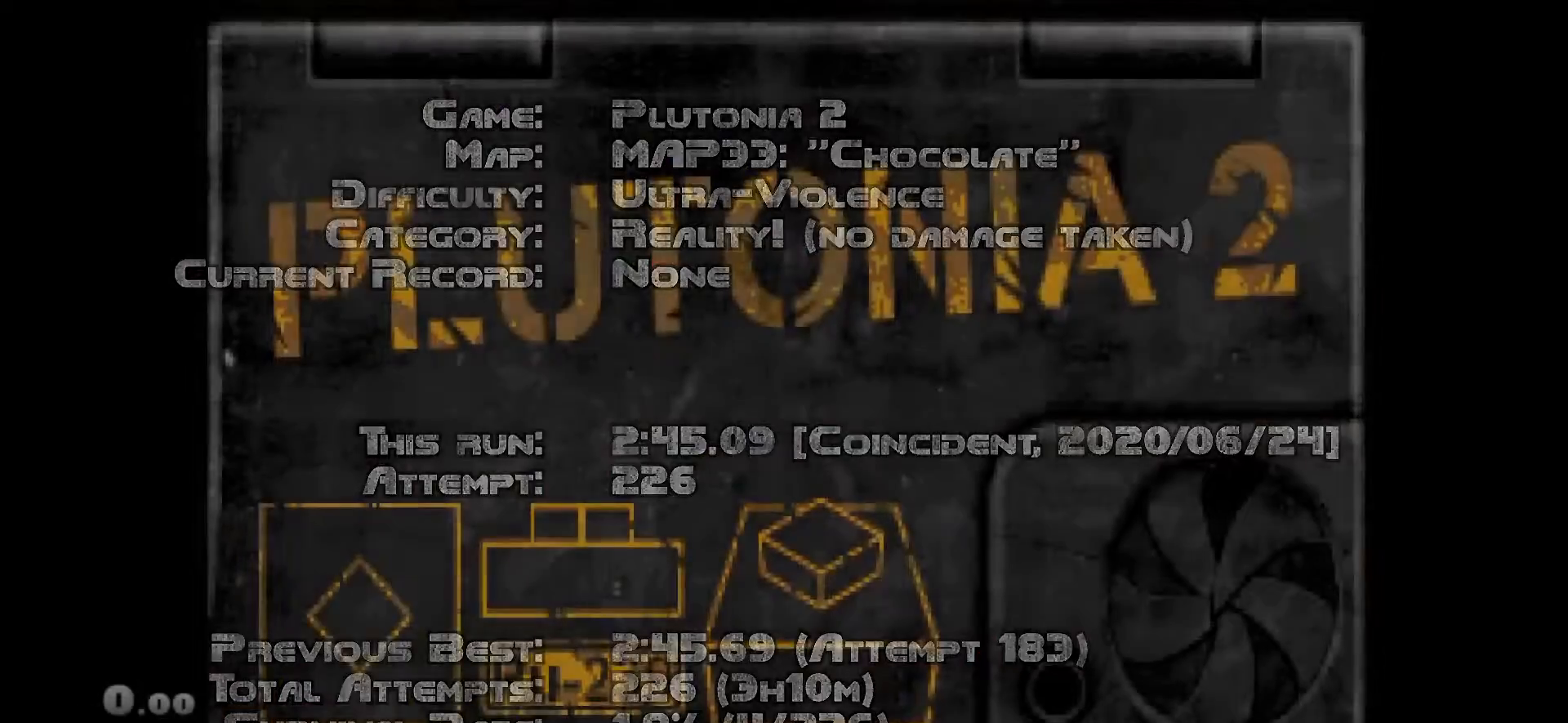
Gameplay with keyboard and mouse; each line is a JSON object with the keys and mouse buttons held at the frame after it. "events" lists presses ("down") and releases ("up") of "1", "2", "3", "4", "a", "alt", "c", "ctrl", "d", "e", "f", "q", "r", "s", "shift", "space", "tab", "v", "w", "x", "z" and "mouse_wheel" between this image and that frame as [ms after this image, input, new state], when the widget could be followed in between. "mouse_wheel" = the "wheel" button of the "mouse" list. No other keys are recorded. "wheel" means that the mouse wheel is clicked or scrolled. Not read: mouse_move.
{"keys": [], "mouse": [], "events": []}
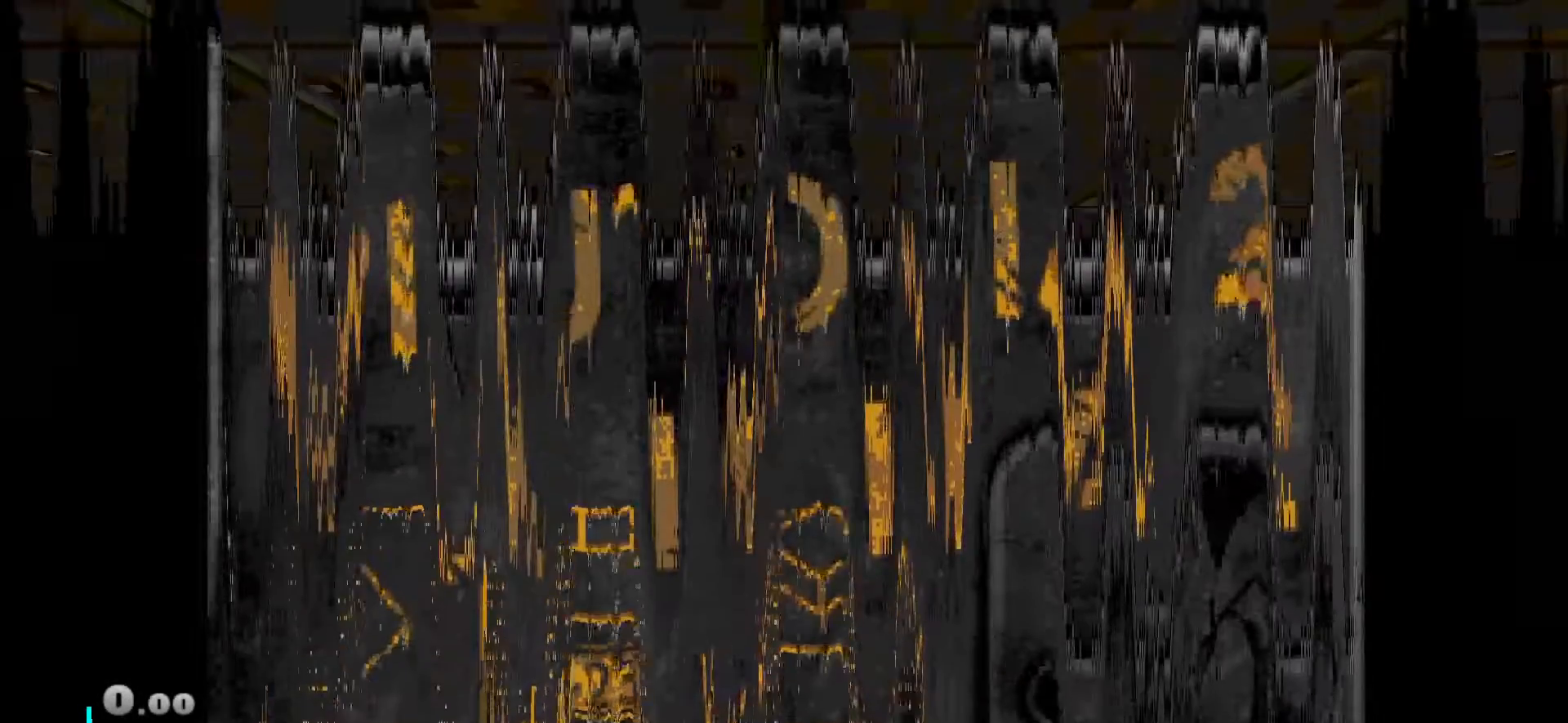
{"keys": ["w"], "mouse": [], "events": [[350, "w", "down"]]}
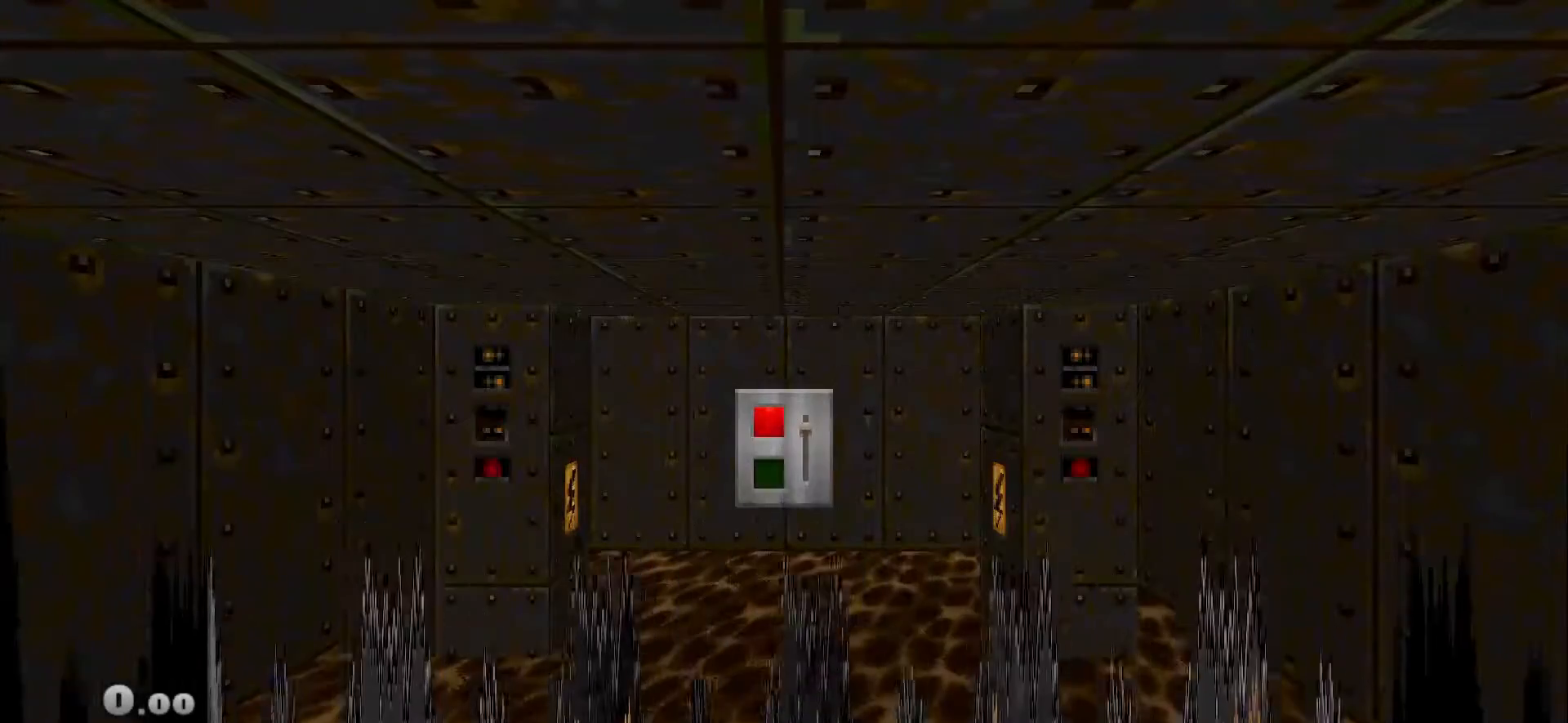
{"keys": ["w"], "mouse": [], "events": []}
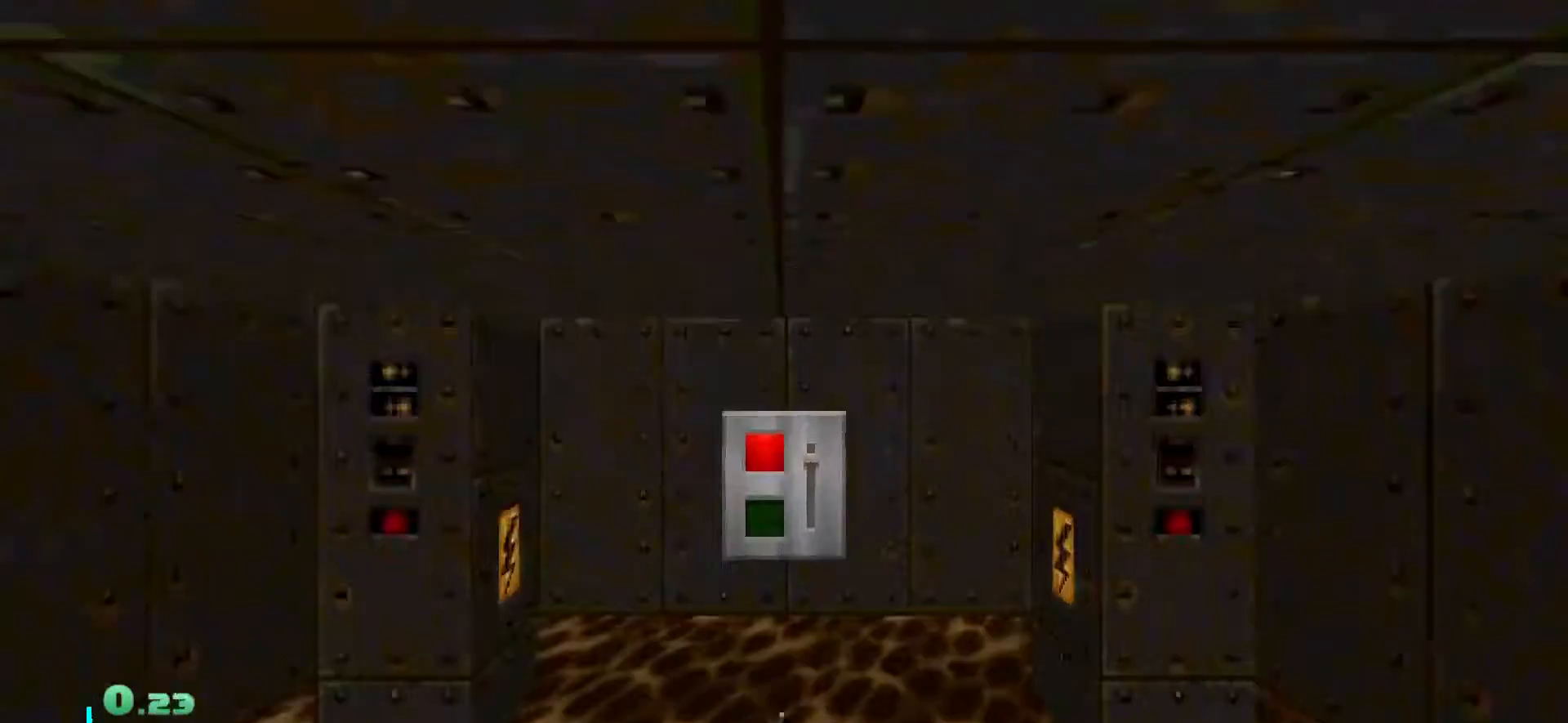
{"keys": [], "mouse": [], "events": [[283, "w", "up"], [417, "s", "down"], [467, "s", "up"]]}
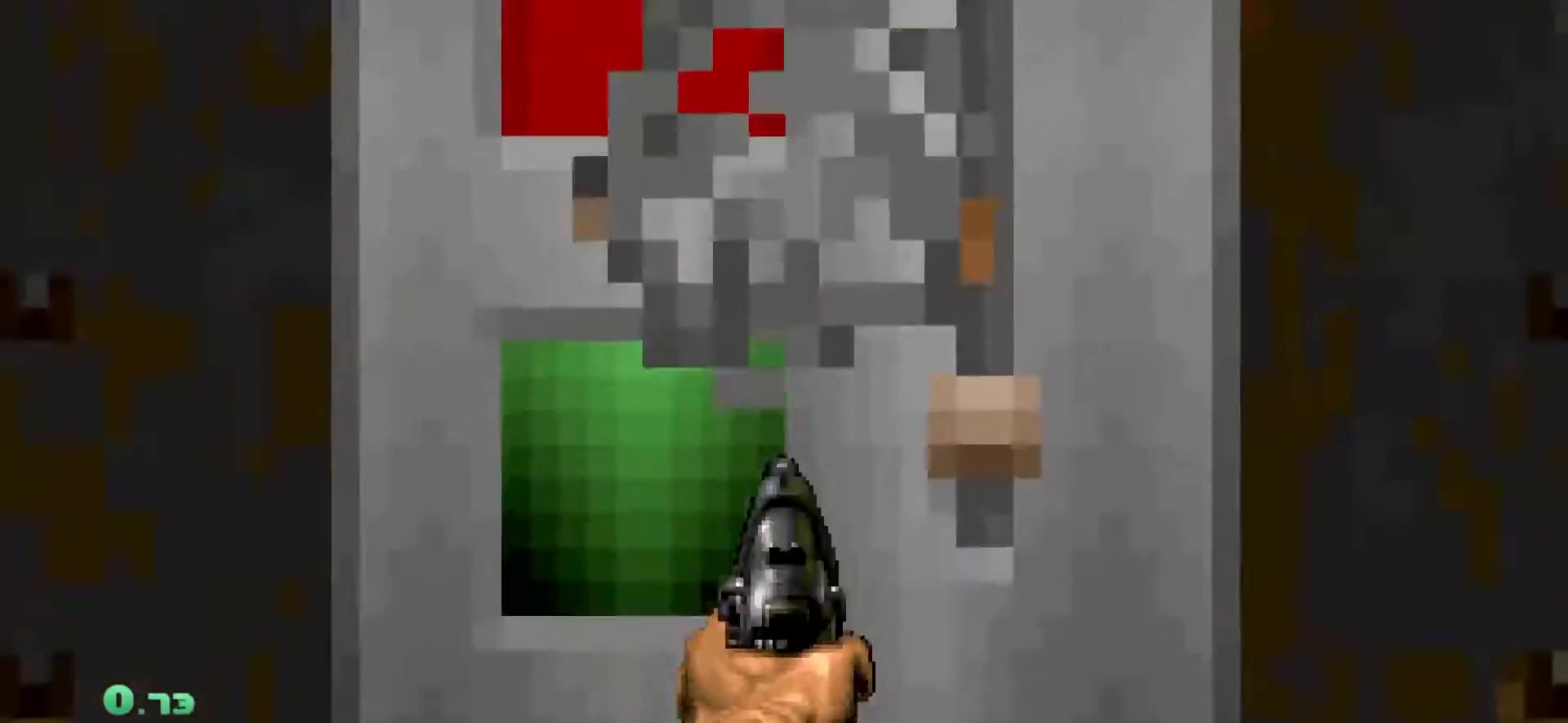
{"keys": [], "mouse": [], "events": []}
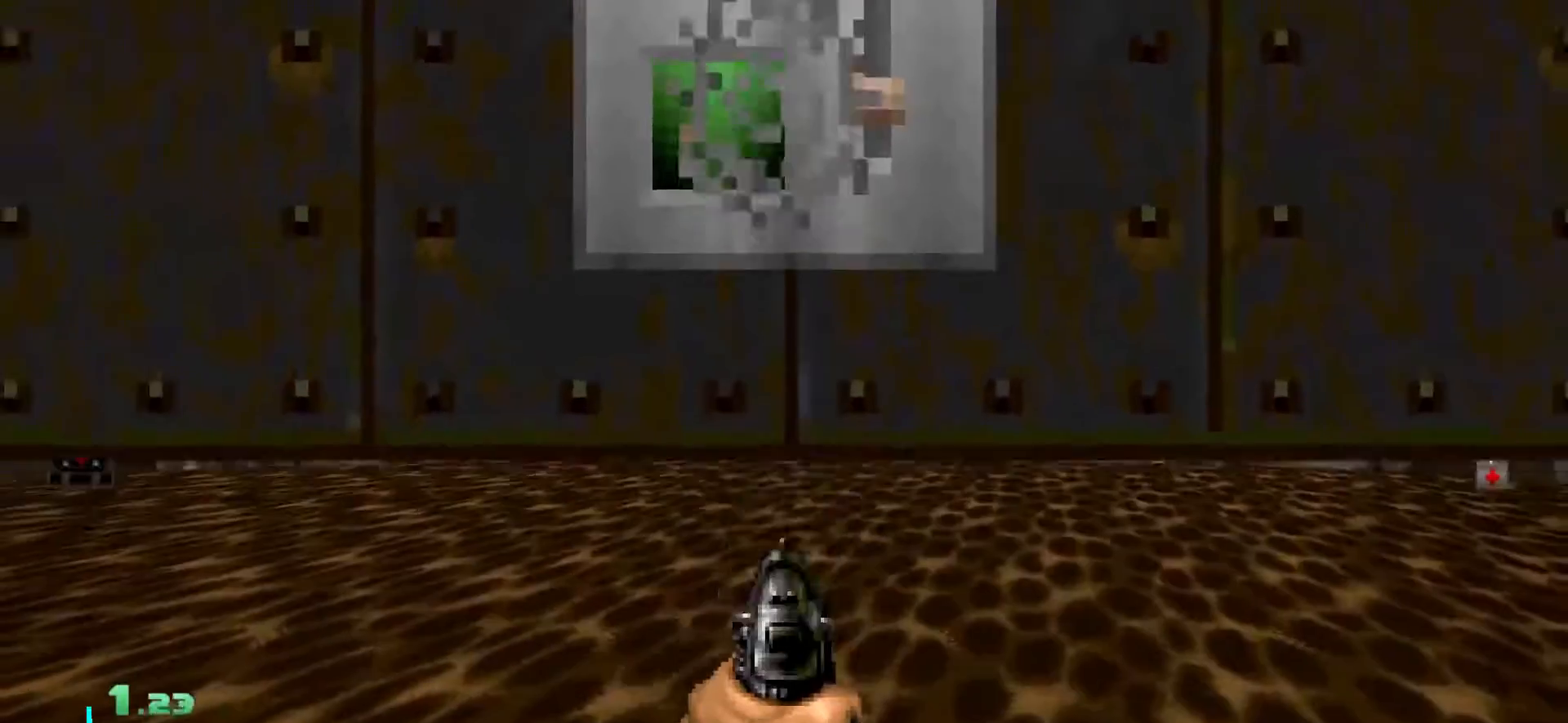
{"keys": [], "mouse": [], "events": []}
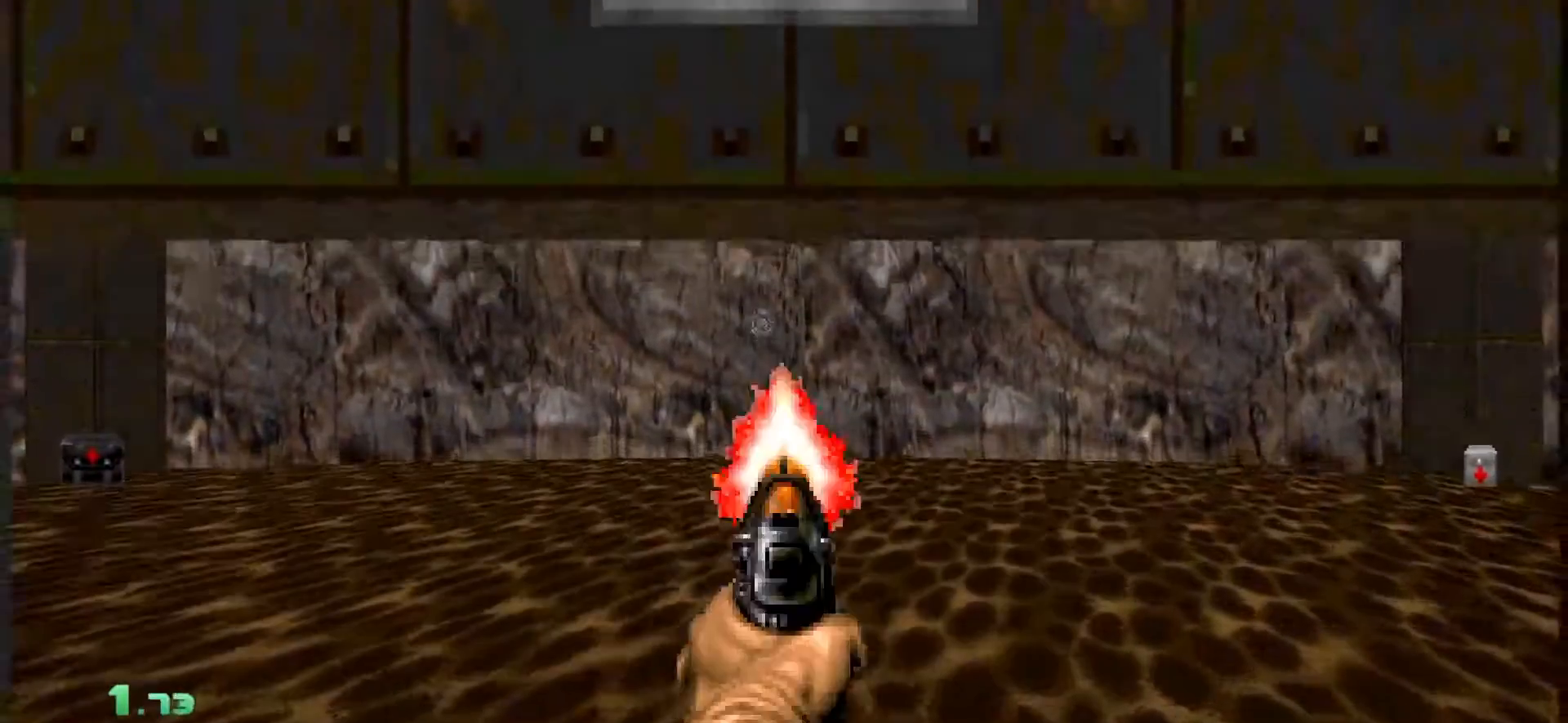
{"keys": ["w"], "mouse": [], "events": [[50, "w", "down"]]}
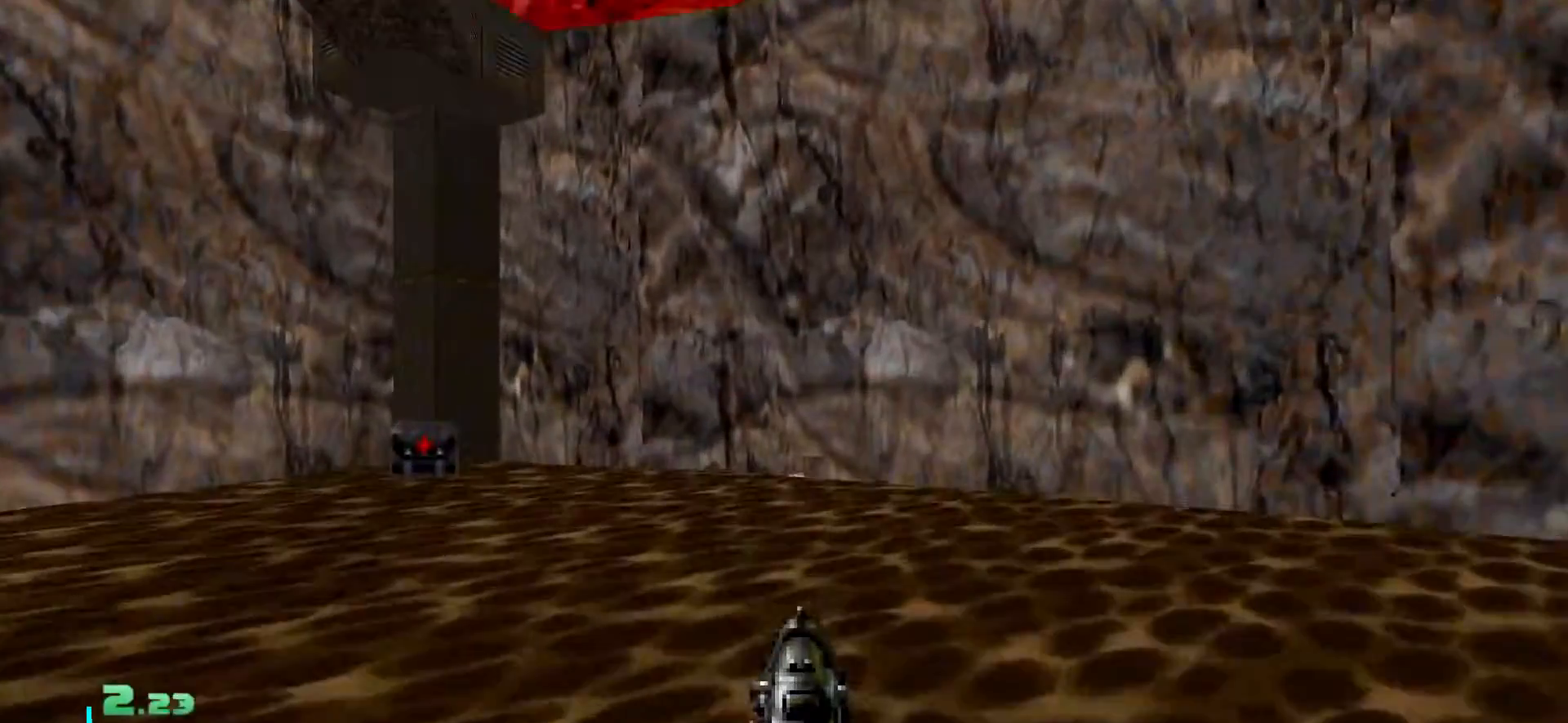
{"keys": ["a"], "mouse": [], "events": [[50, "w", "up"], [483, "a", "down"]]}
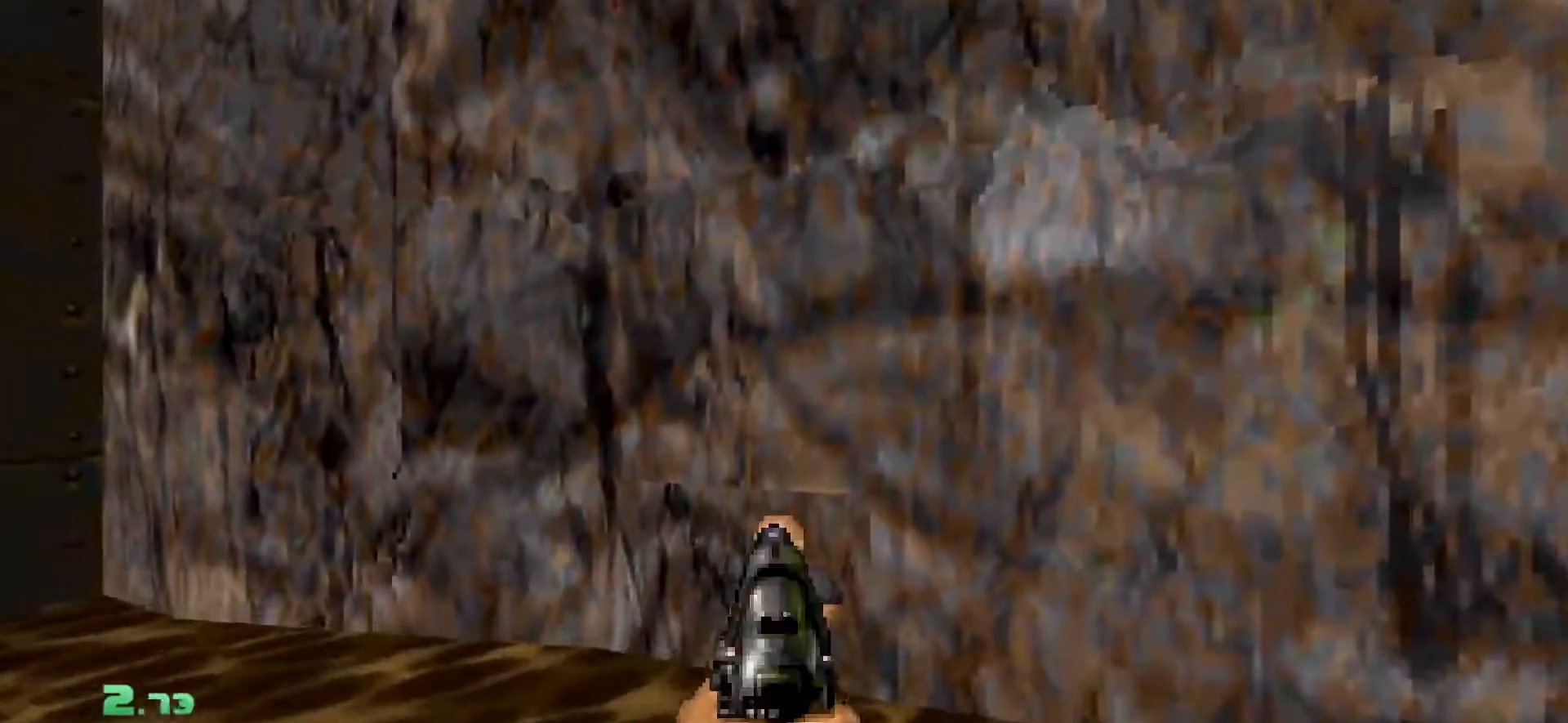
{"keys": [], "mouse": [], "events": [[17, "a", "up"]]}
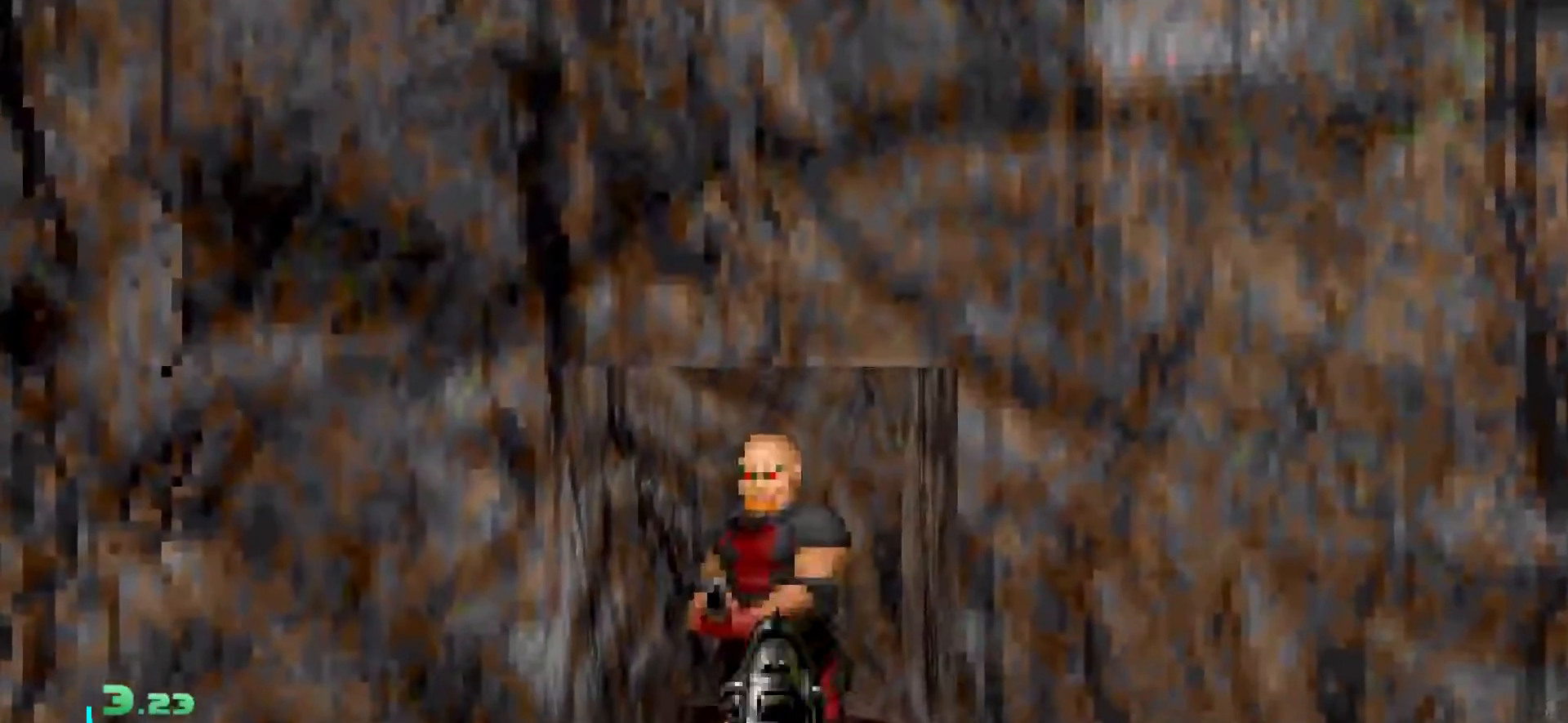
{"keys": [], "mouse": [], "events": []}
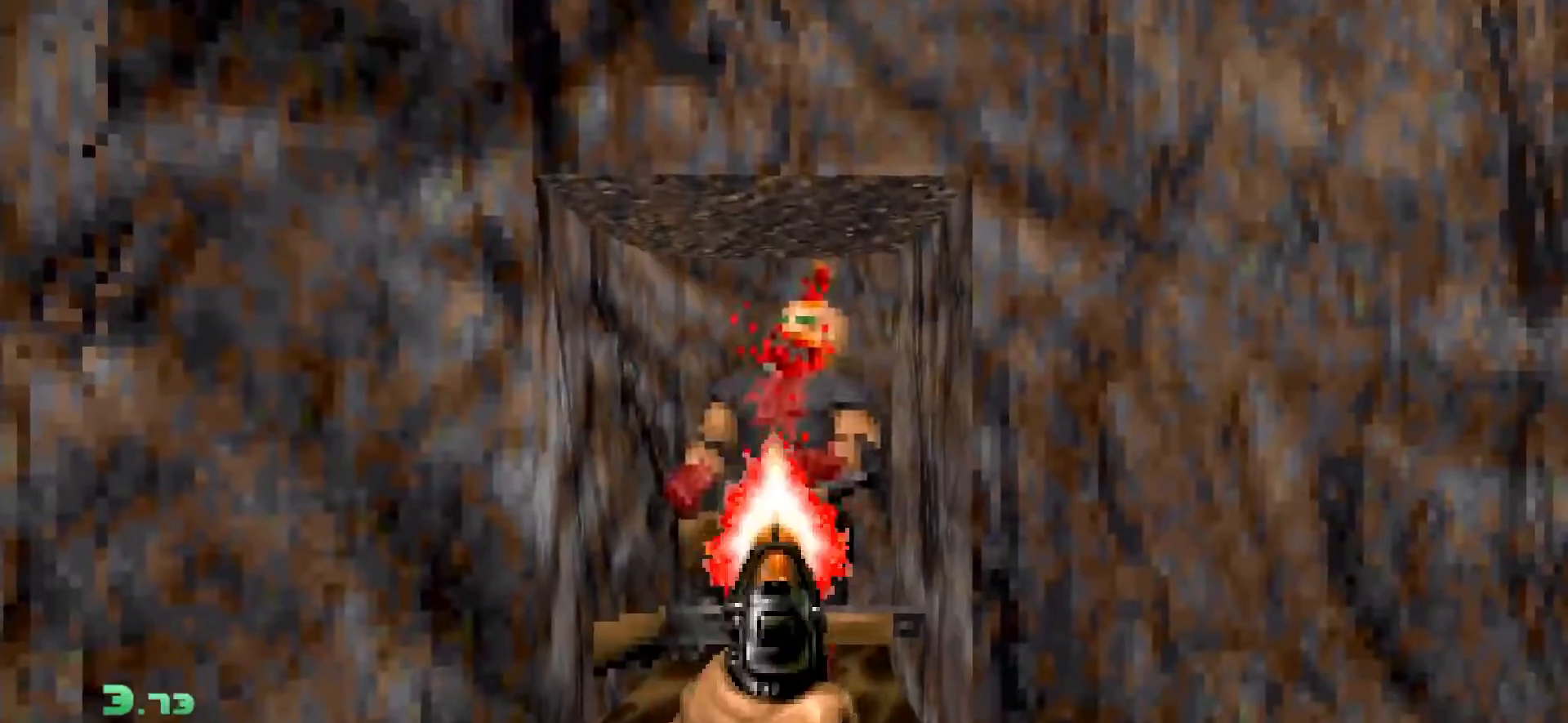
{"keys": ["s"], "mouse": [], "events": [[100, "w", "down"], [283, "w", "up"], [483, "s", "down"]]}
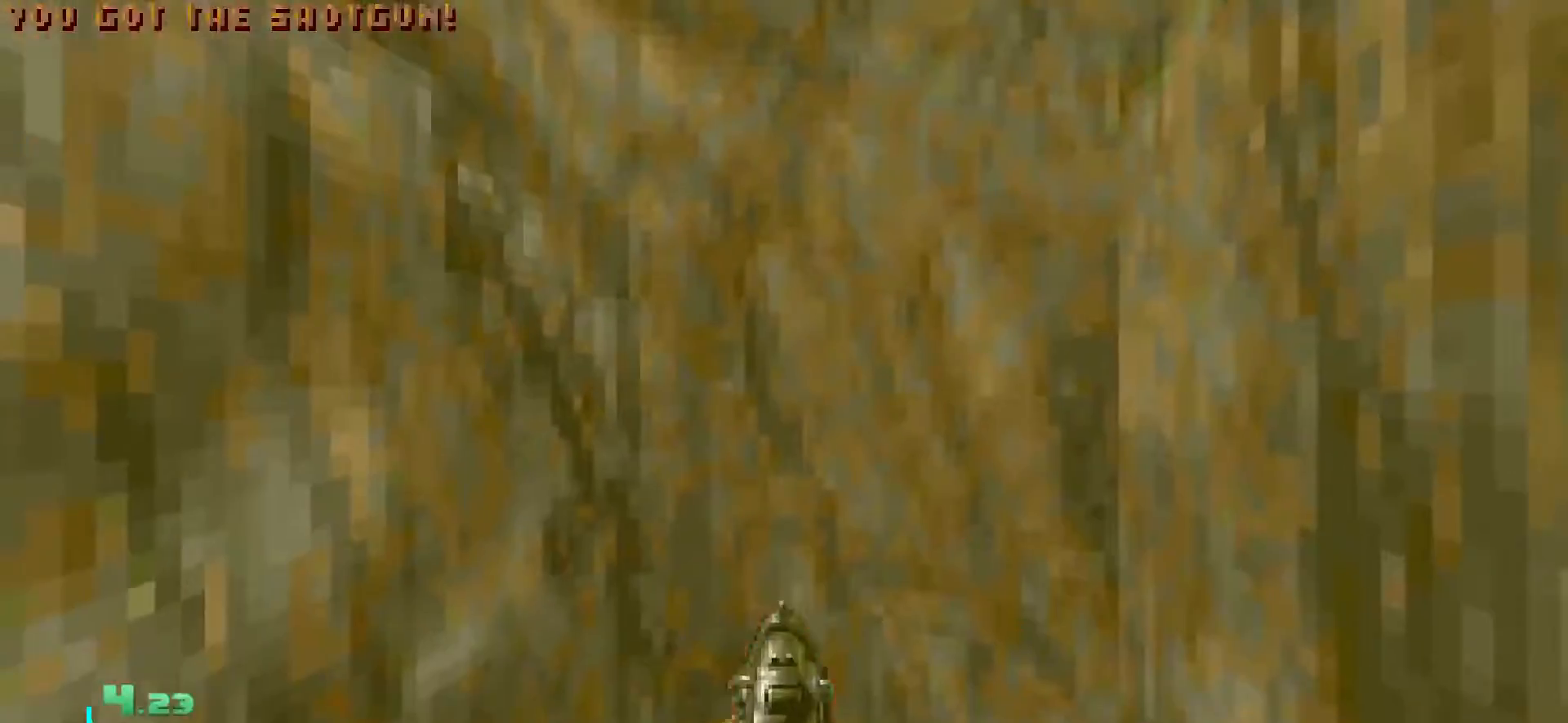
{"keys": ["d", "w"], "mouse": [], "events": [[117, "s", "up"], [450, "d", "down"], [483, "w", "down"]]}
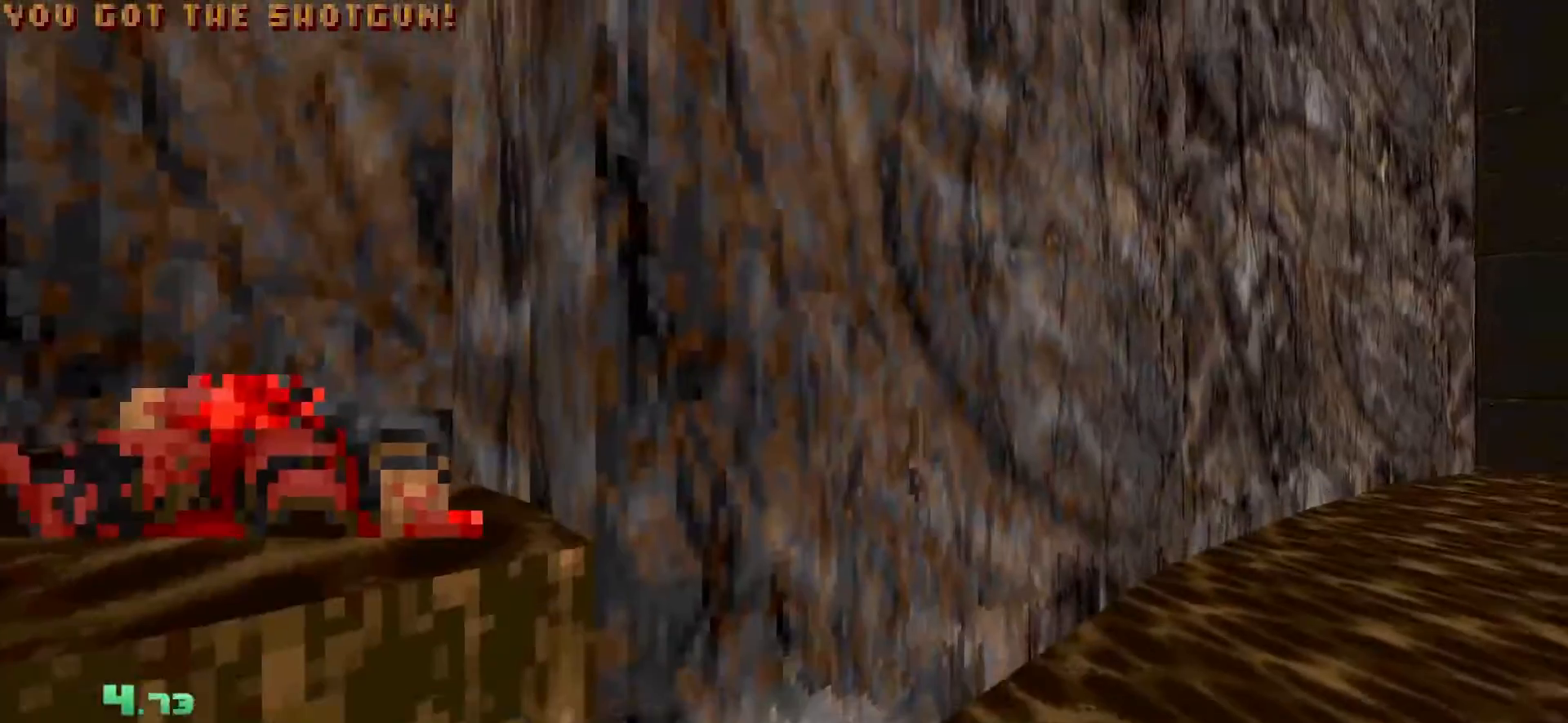
{"keys": [], "mouse": [], "events": [[33, "d", "up"], [83, "w", "up"]]}
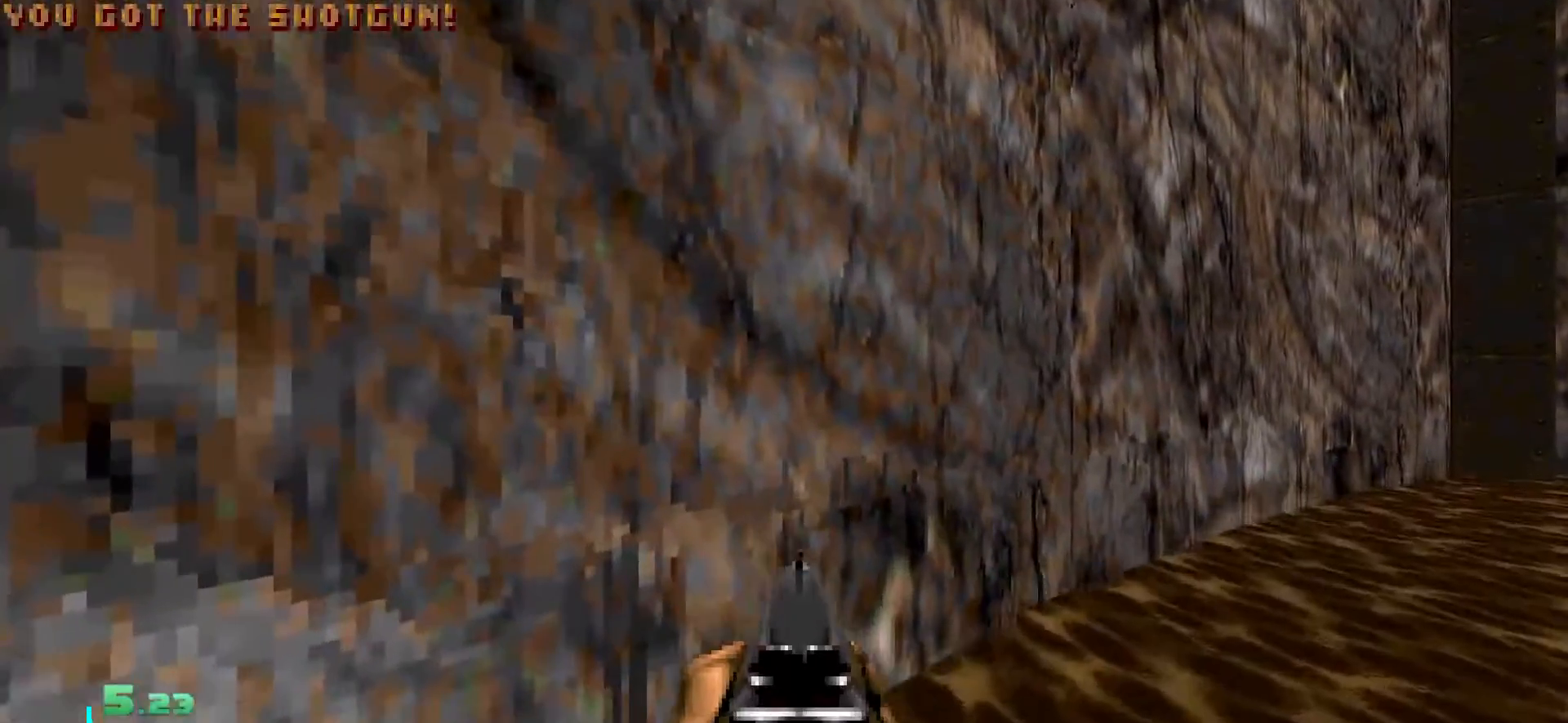
{"keys": [], "mouse": [], "events": []}
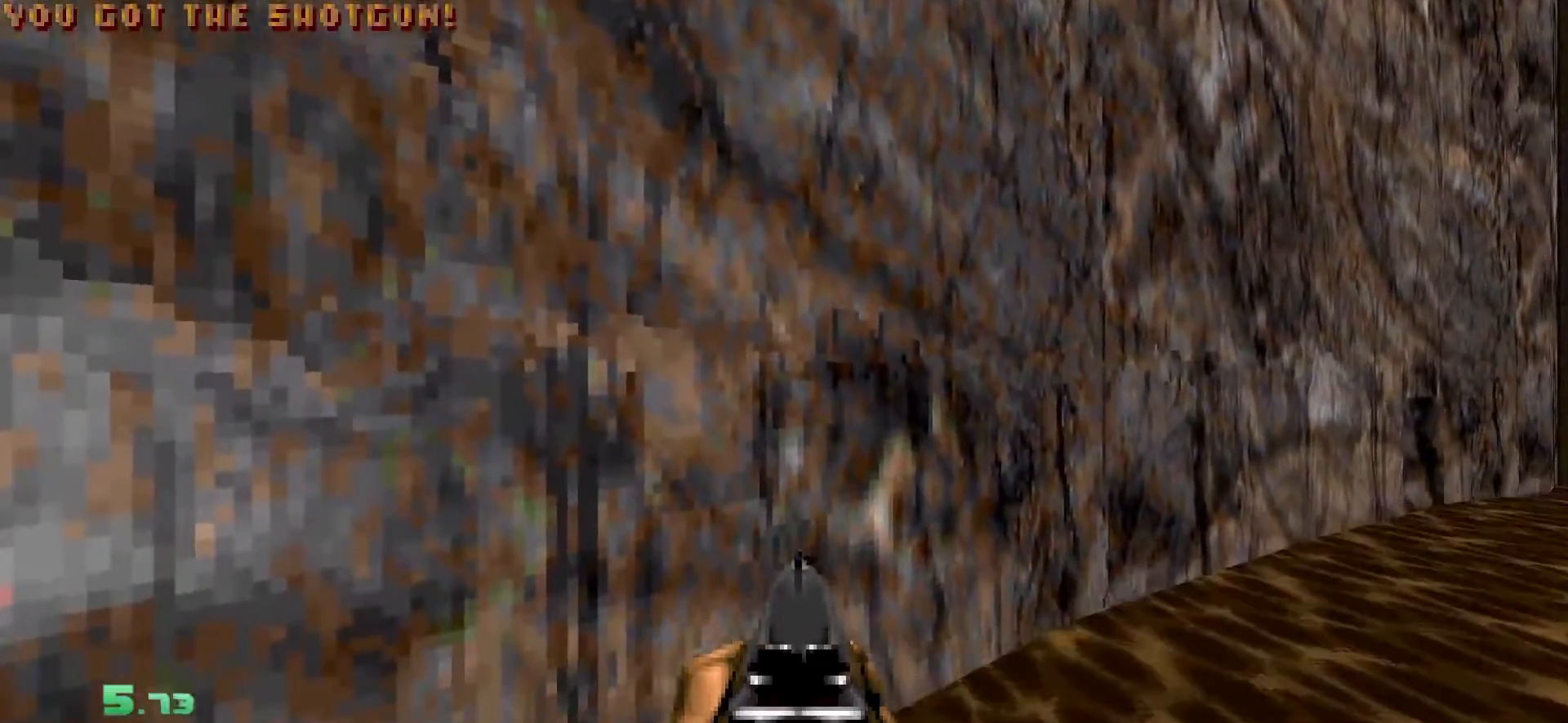
{"keys": [], "mouse": [], "events": []}
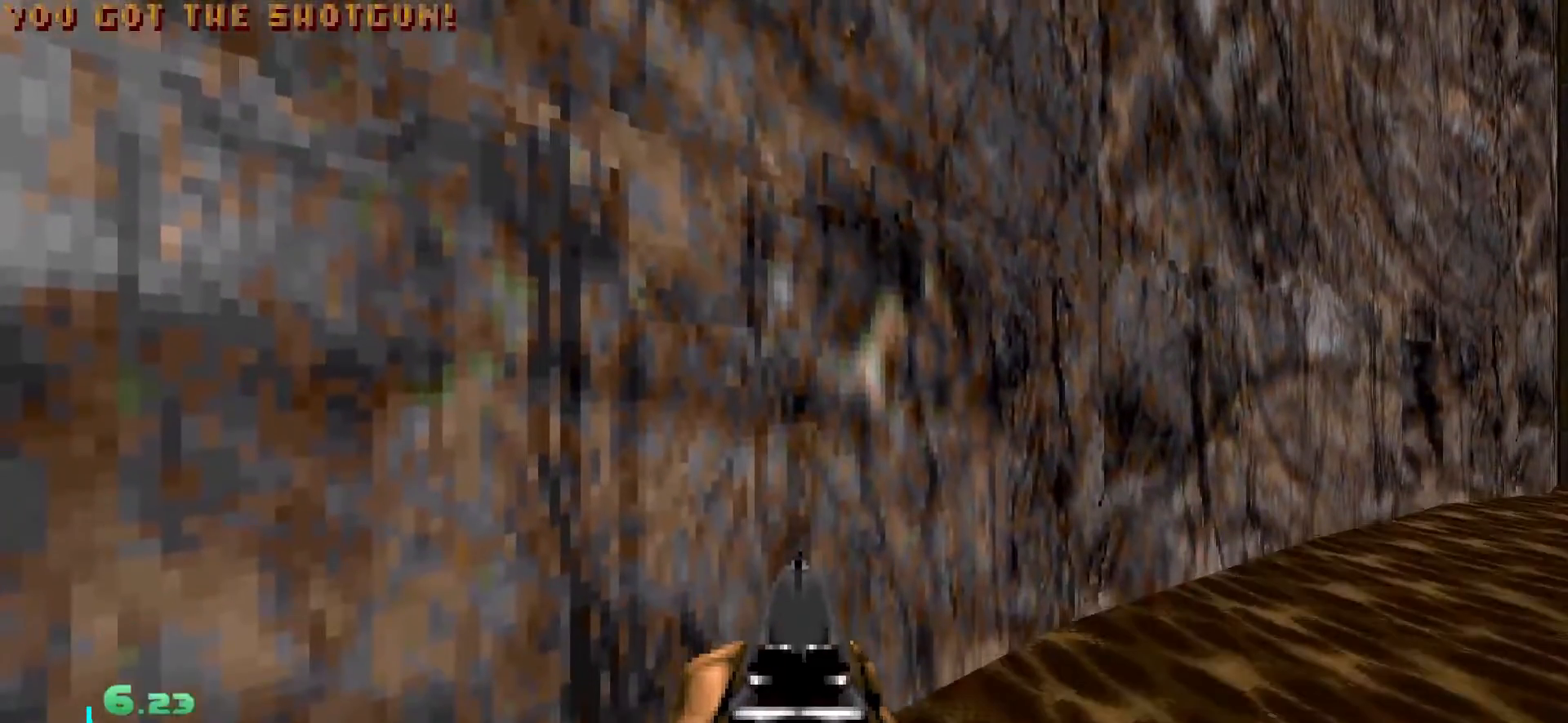
{"keys": [], "mouse": [], "events": []}
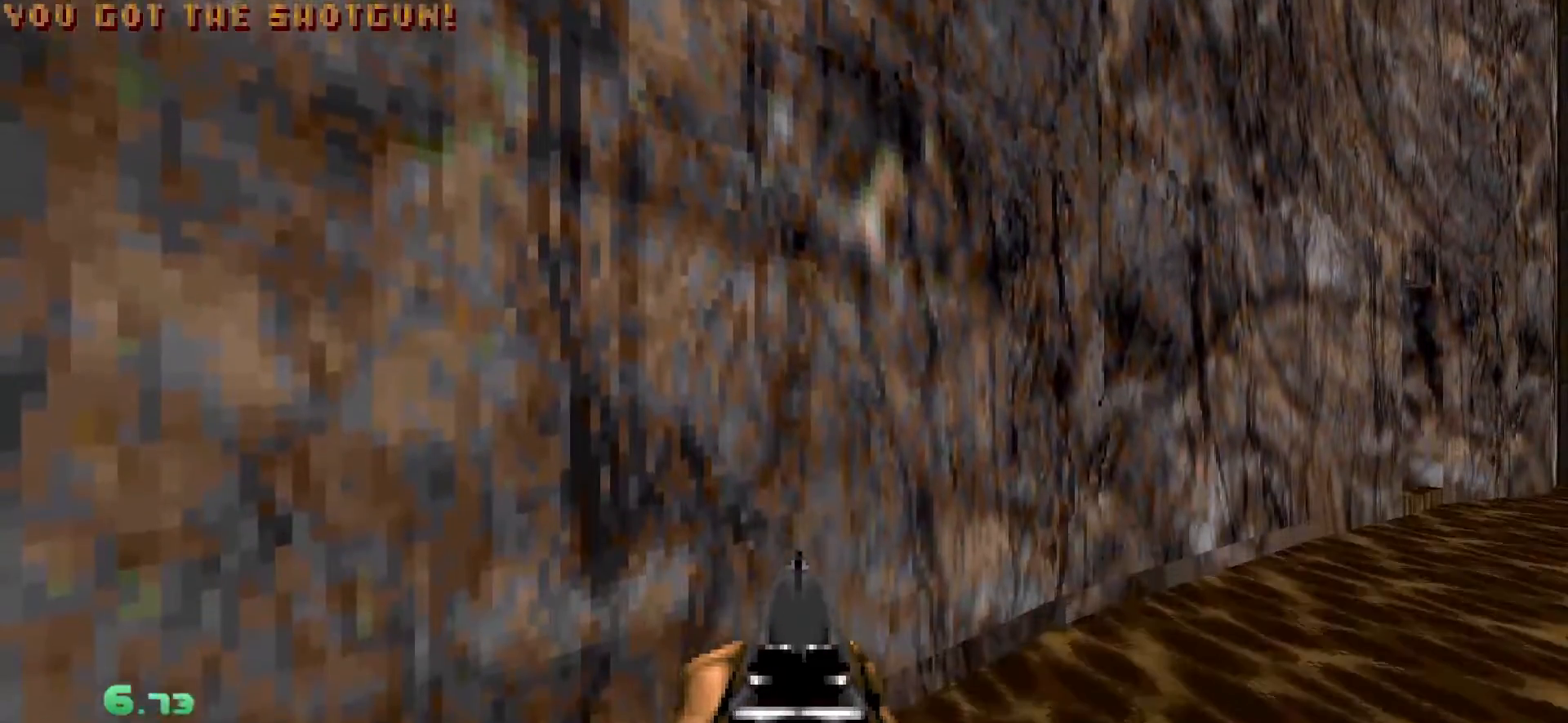
{"keys": ["a", "s"], "mouse": [], "events": [[417, "a", "down"], [417, "s", "down"]]}
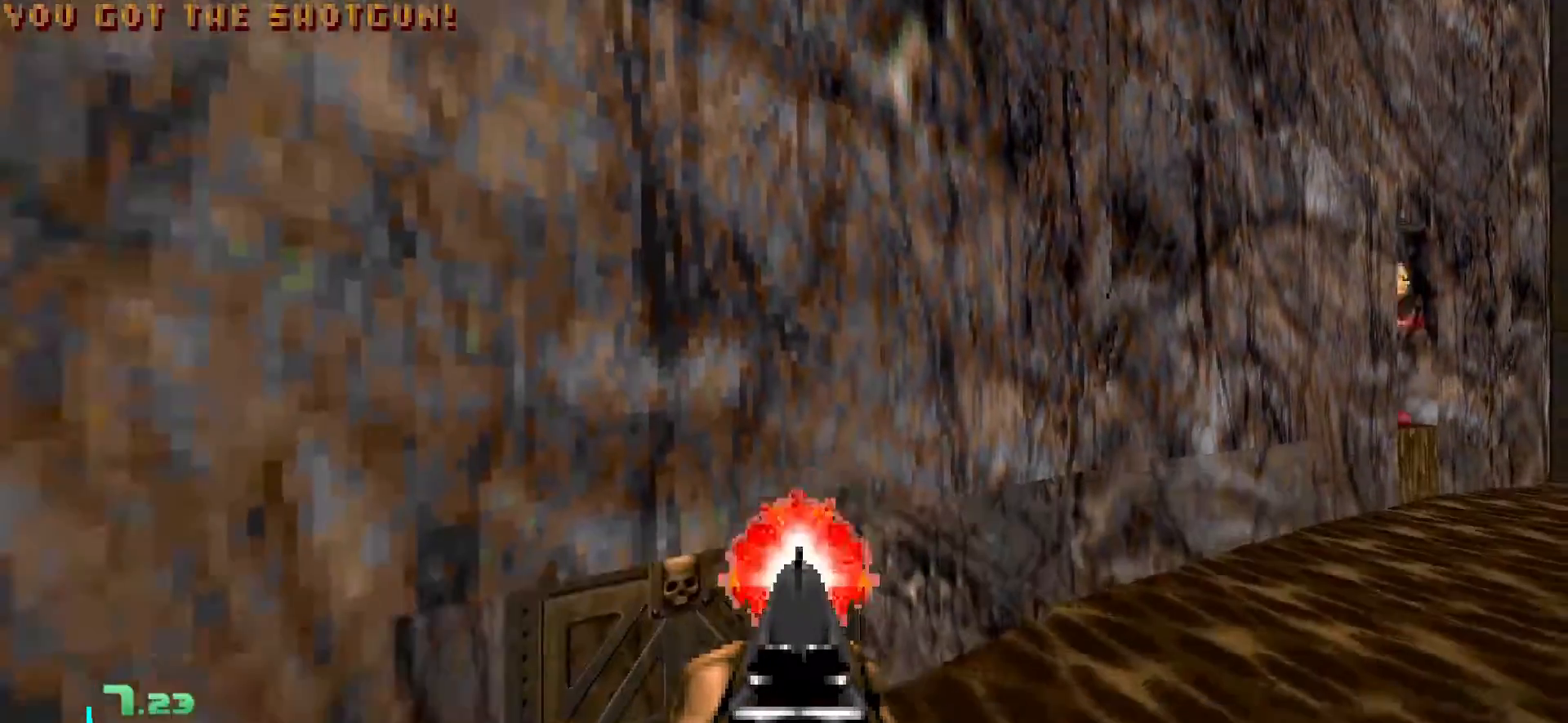
{"keys": ["d", "w"], "mouse": [], "events": [[150, "s", "up"], [200, "a", "up"], [400, "d", "down"], [400, "w", "down"]]}
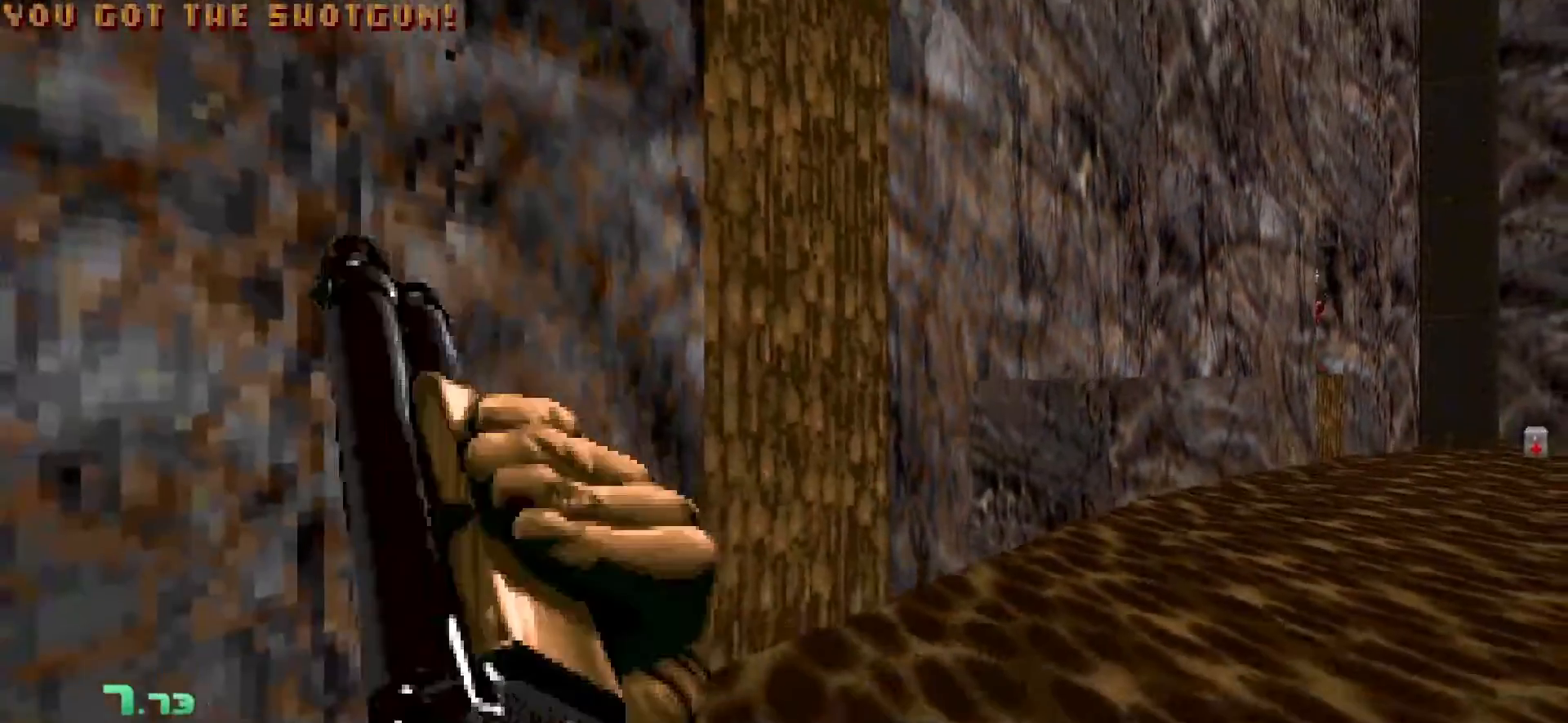
{"keys": ["a", "s"], "mouse": [], "events": [[117, "d", "up"], [117, "w", "up"], [450, "a", "down"], [450, "s", "down"]]}
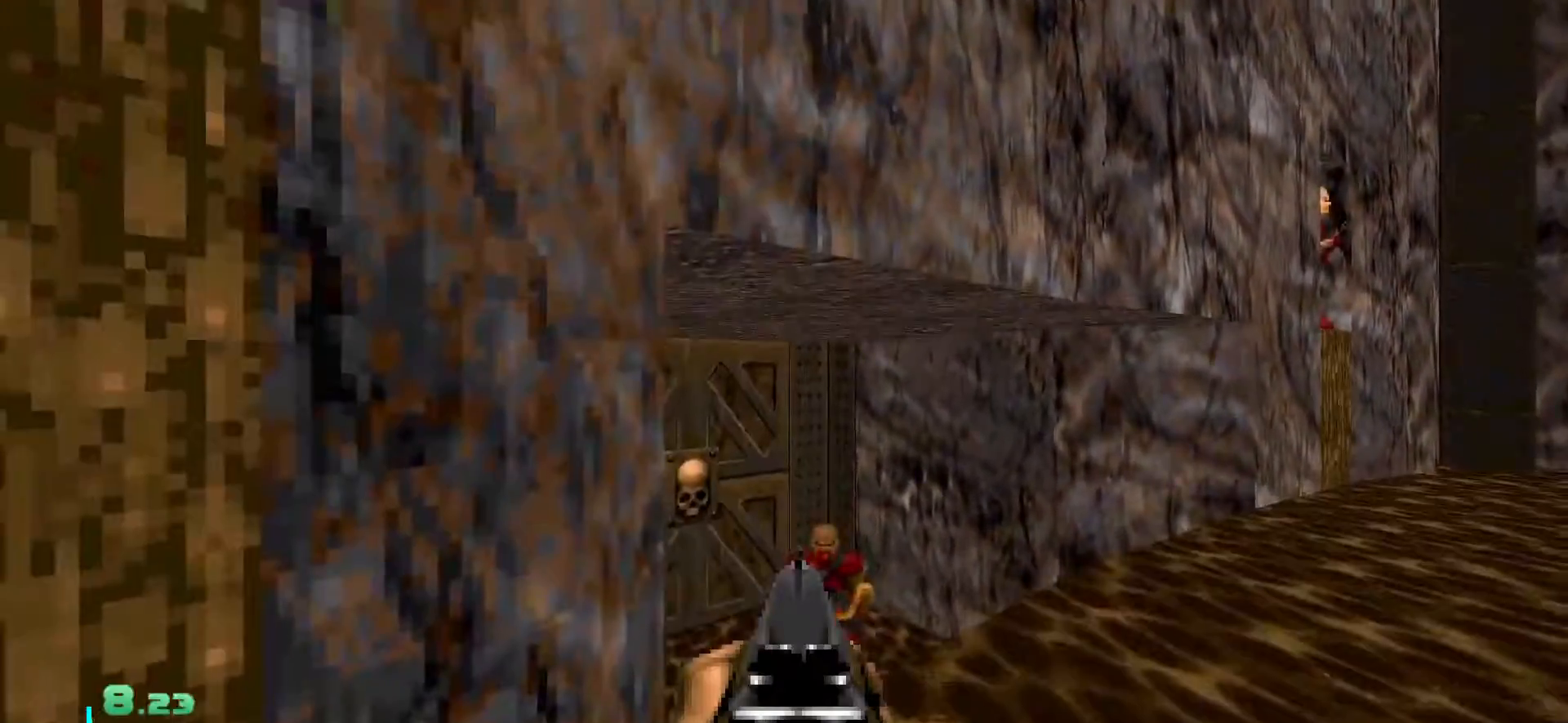
{"keys": [], "mouse": [], "events": [[133, "a", "up"], [133, "s", "up"]]}
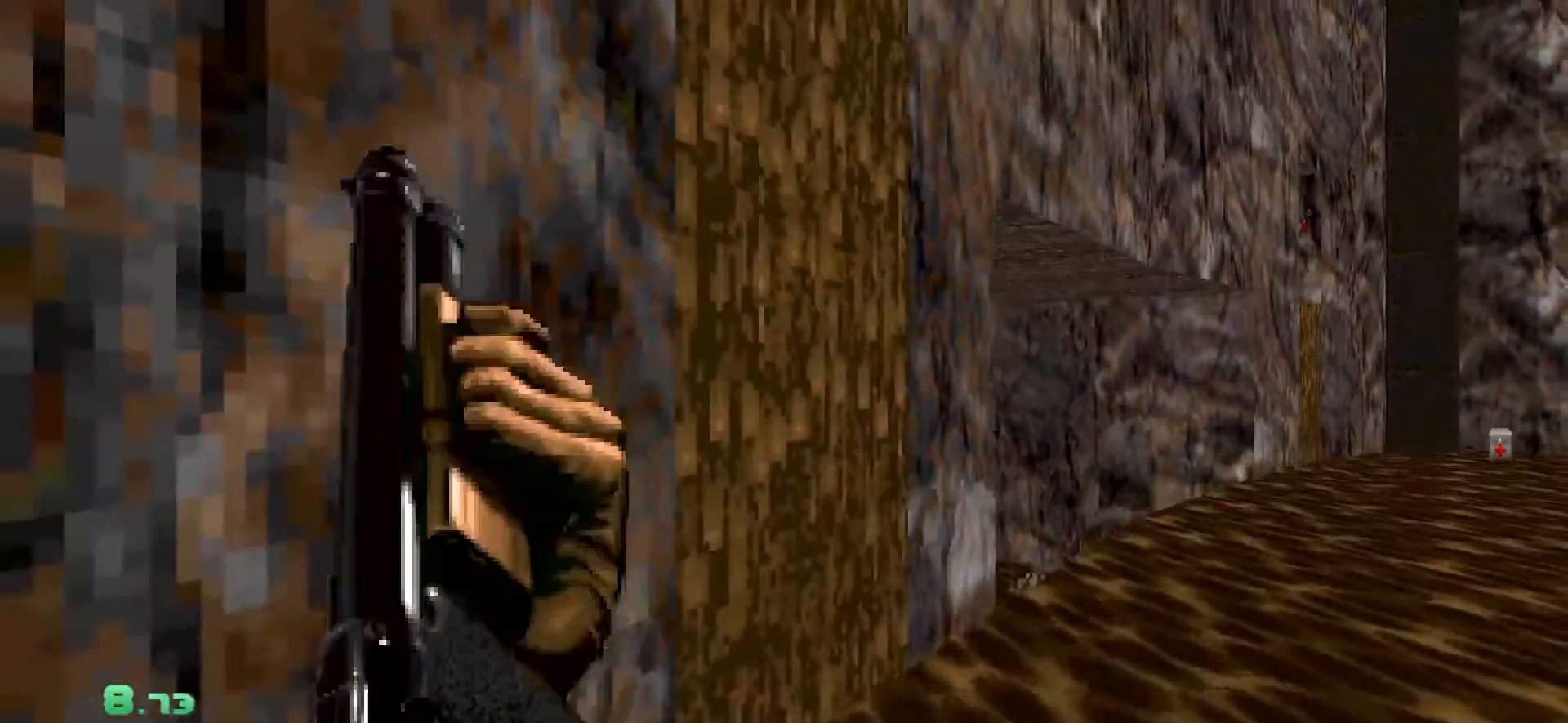
{"keys": ["w"], "mouse": [], "events": [[67, "d", "down"], [67, "w", "down"], [200, "d", "up"], [200, "w", "up"], [383, "d", "down"], [433, "w", "down"], [483, "d", "up"]]}
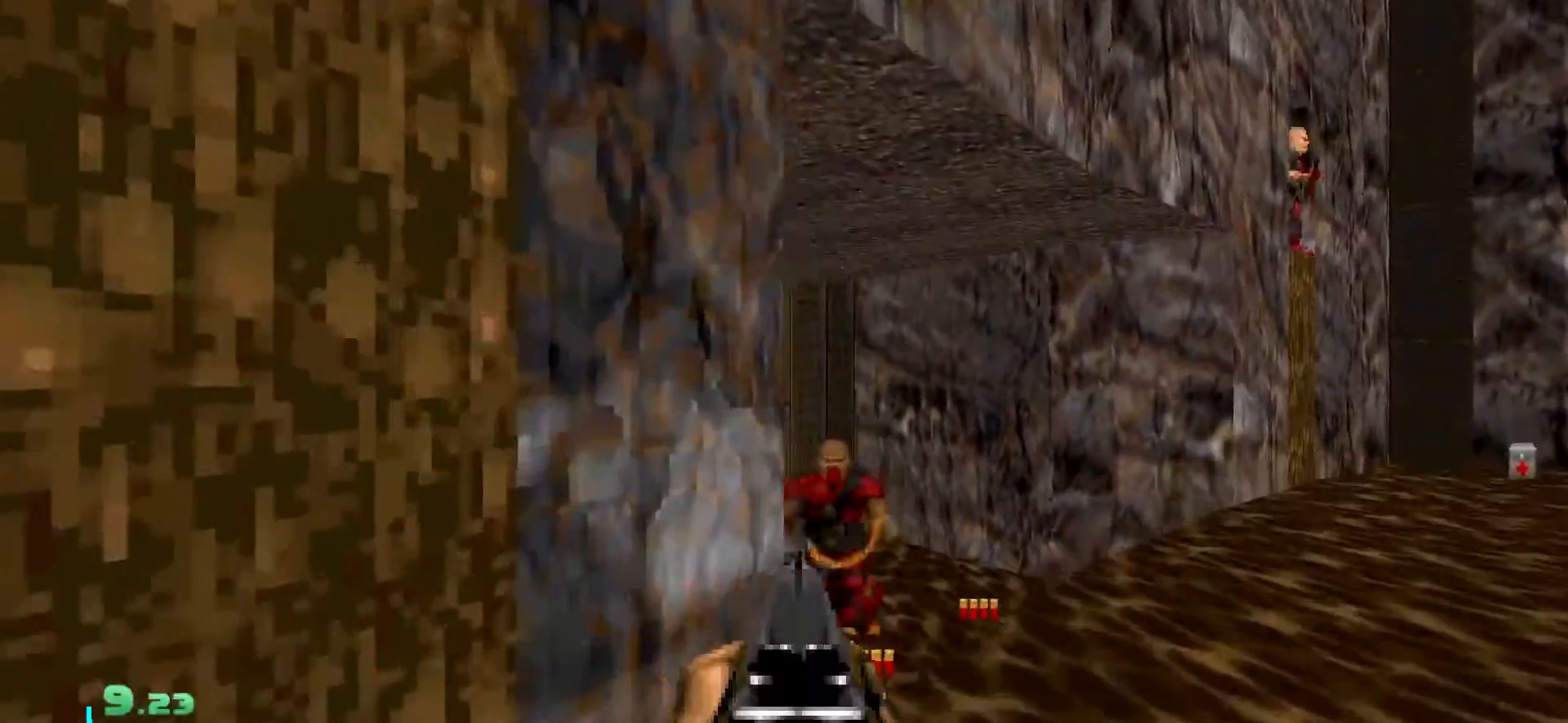
{"keys": ["a", "w"], "mouse": [], "events": [[350, "a", "down"]]}
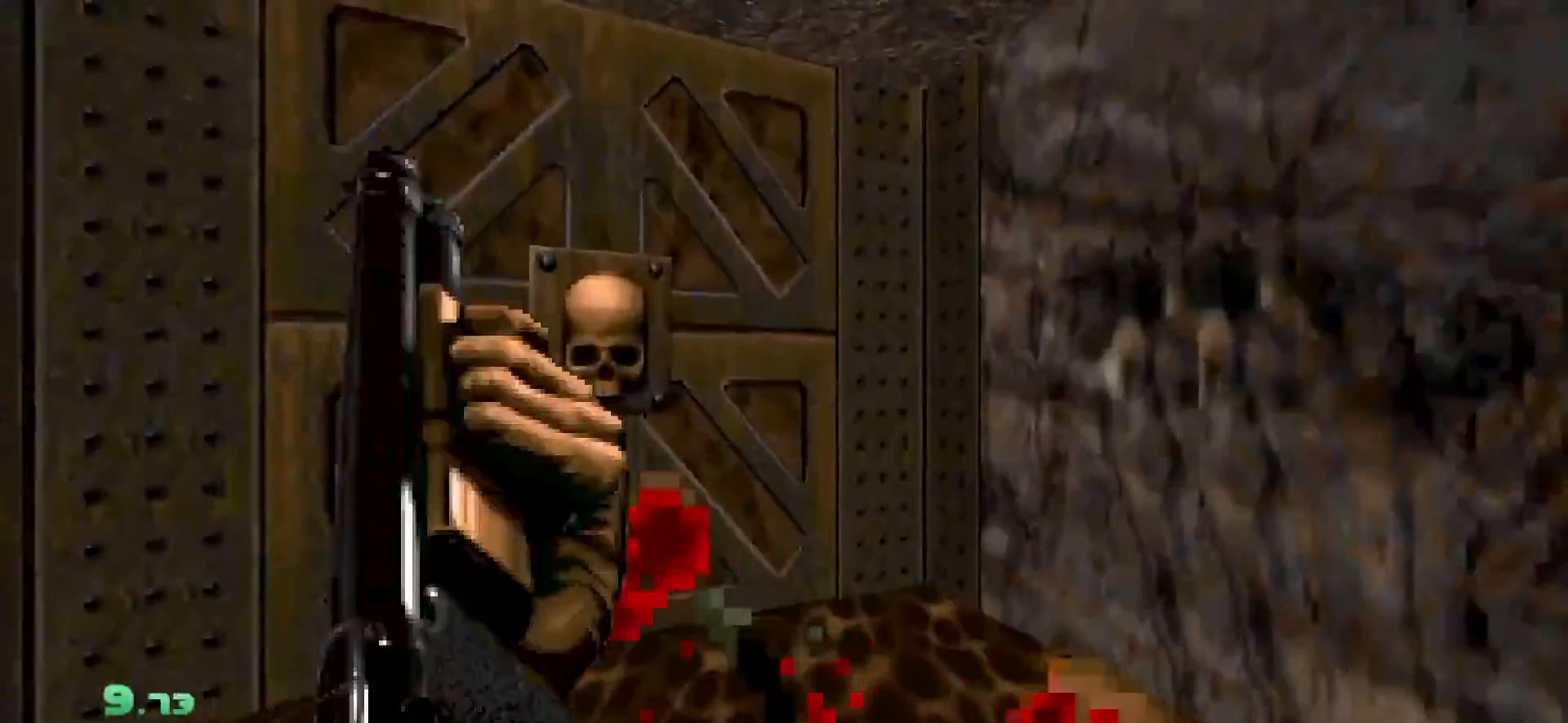
{"keys": ["a", "s"], "mouse": [], "events": [[83, "w", "up"], [233, "s", "down"]]}
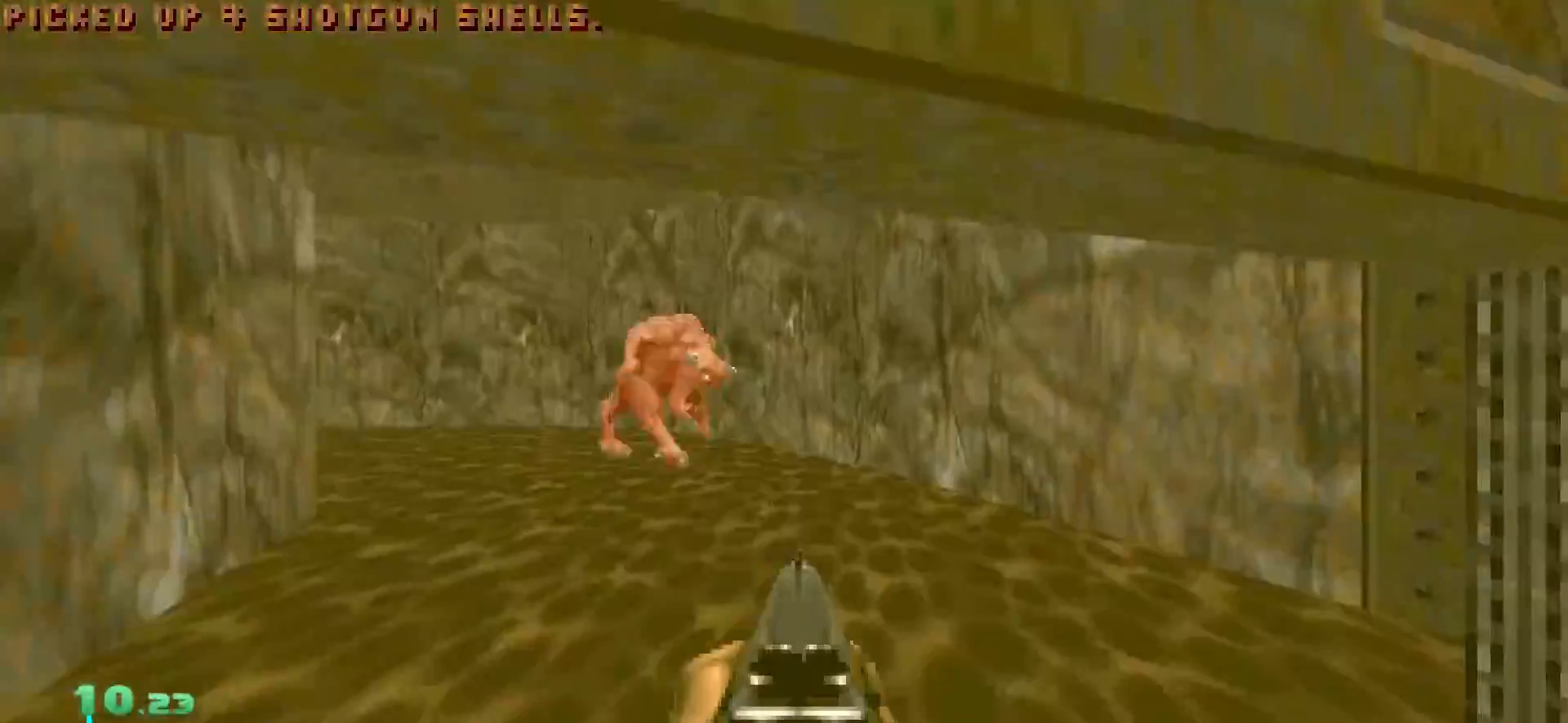
{"keys": ["d", "w"], "mouse": [], "events": [[17, "a", "up"], [17, "s", "up"], [150, "d", "down"], [300, "w", "down"]]}
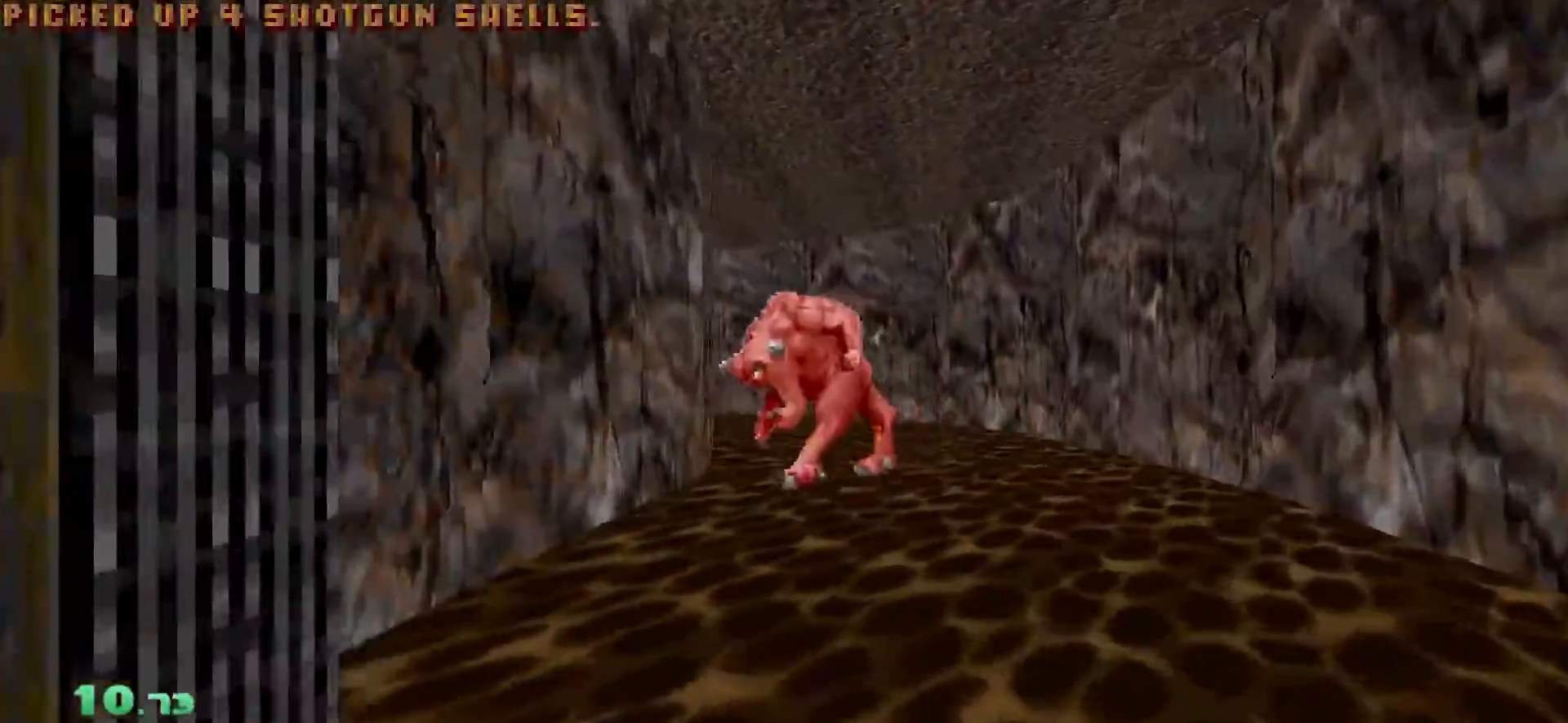
{"keys": ["d", "w"], "mouse": [], "events": []}
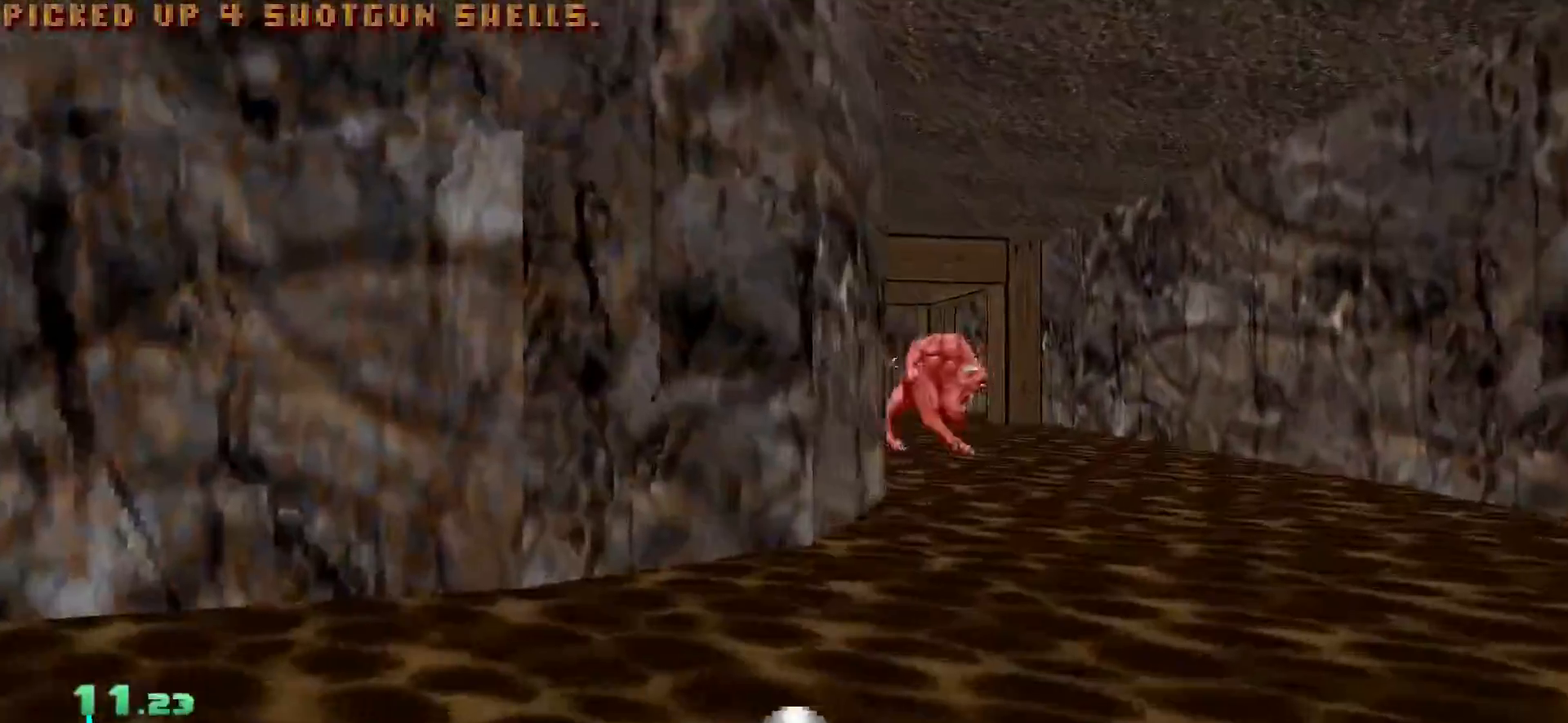
{"keys": [], "mouse": [], "events": [[283, "d", "up"], [317, "w", "up"]]}
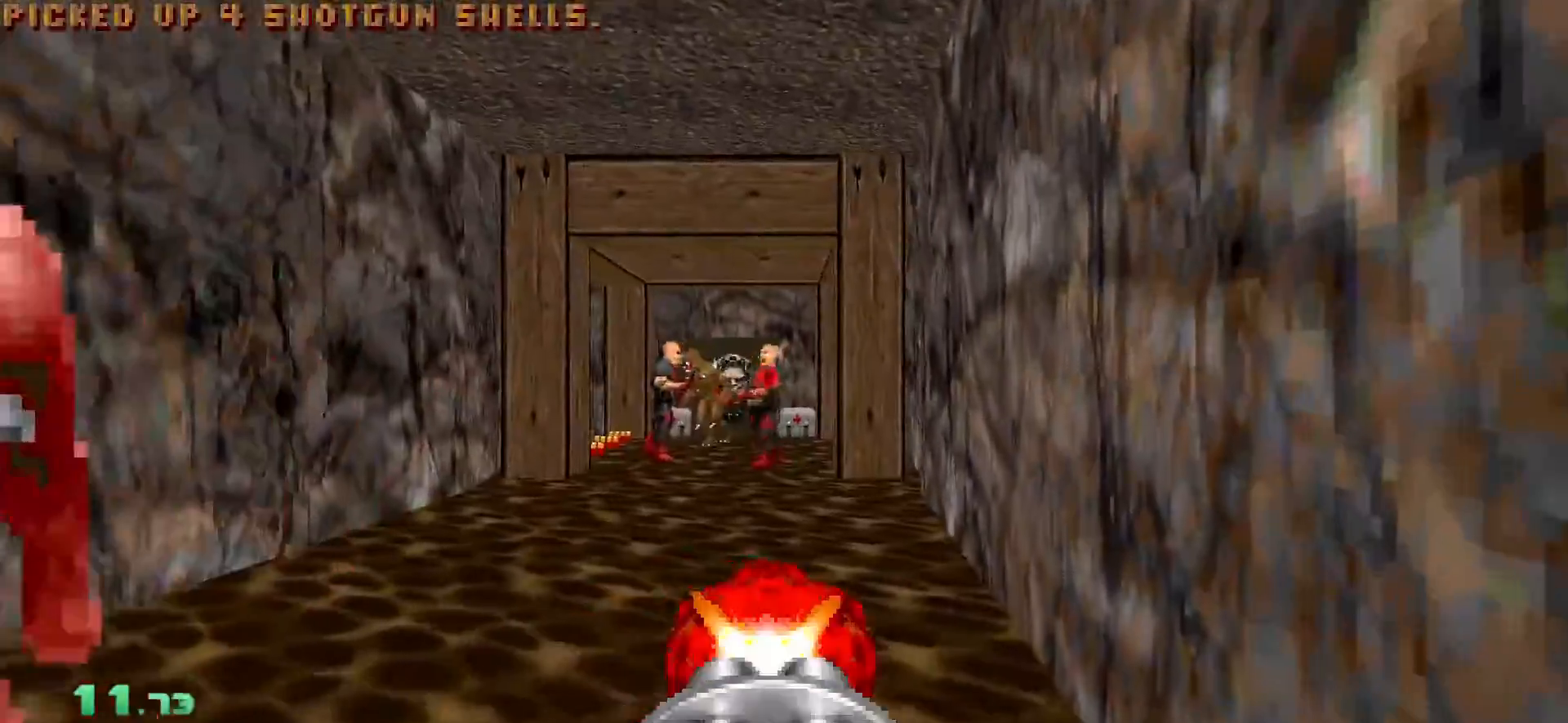
{"keys": [], "mouse": [], "events": [[17, "d", "down"], [17, "w", "down"], [100, "d", "up"], [100, "w", "up"], [200, "d", "down"], [200, "w", "down"], [283, "d", "up"], [283, "w", "up"], [383, "w", "down"], [433, "a", "down"], [483, "a", "up"], [483, "w", "up"]]}
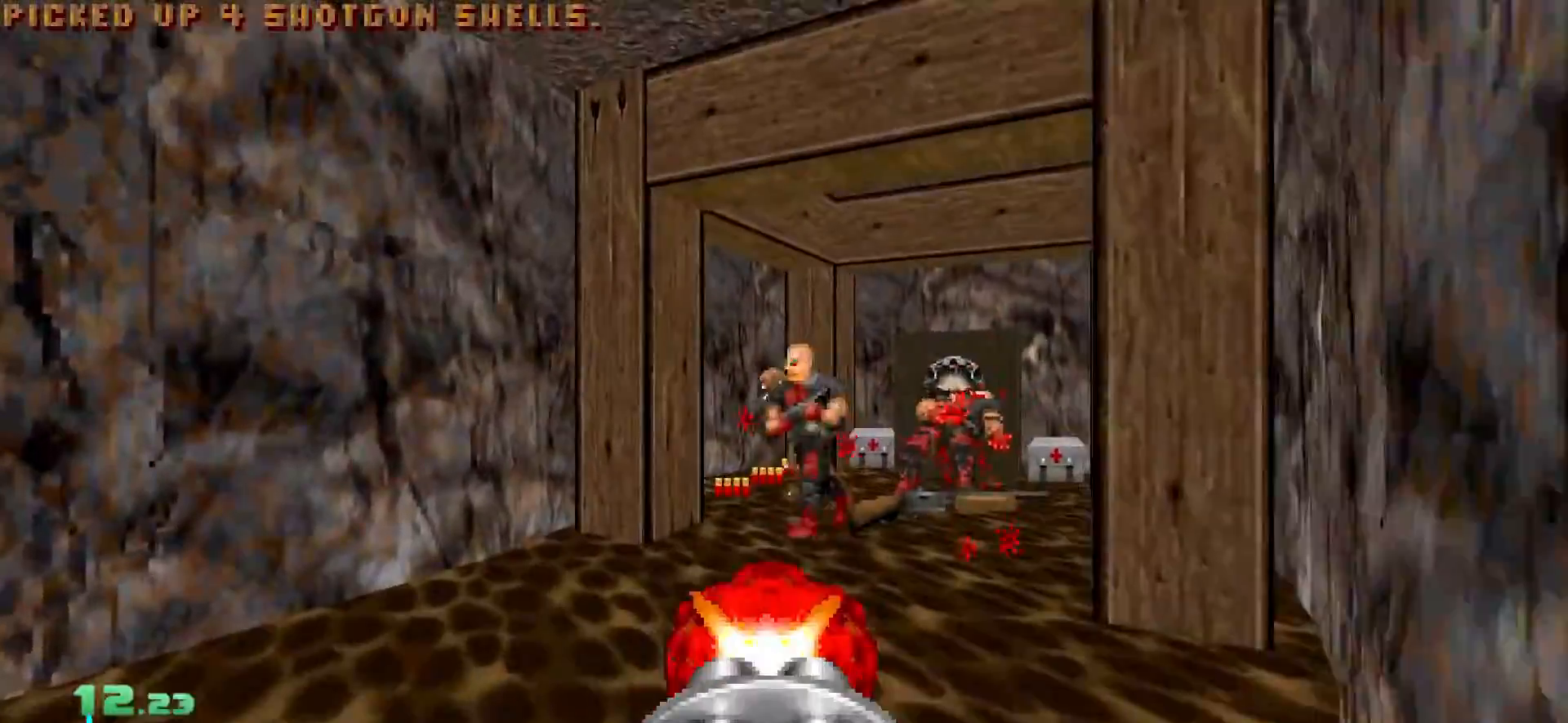
{"keys": ["d"], "mouse": [], "events": [[67, "w", "down"], [167, "w", "up"], [450, "d", "down"]]}
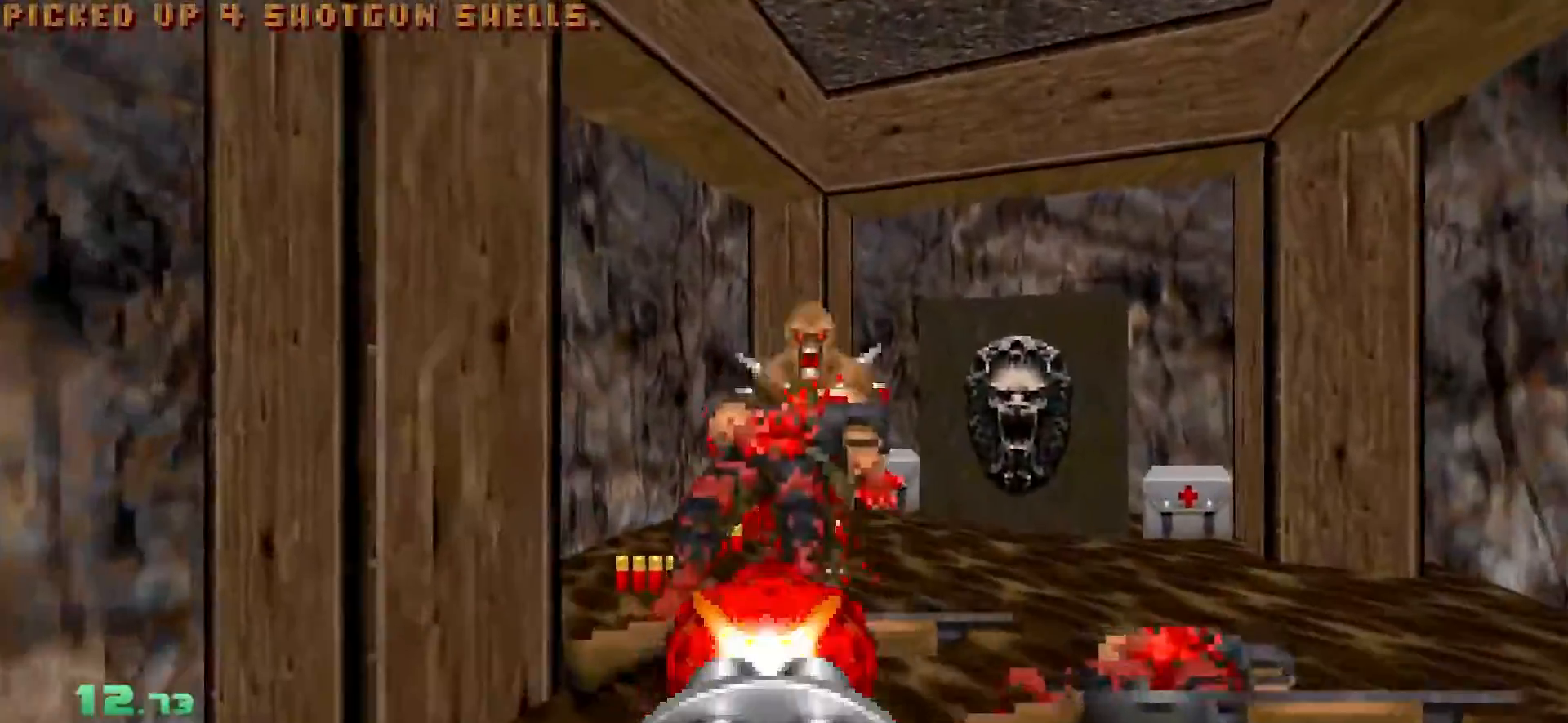
{"keys": ["a", "w"], "mouse": [], "events": [[183, "d", "up"], [183, "w", "down"], [233, "a", "down"]]}
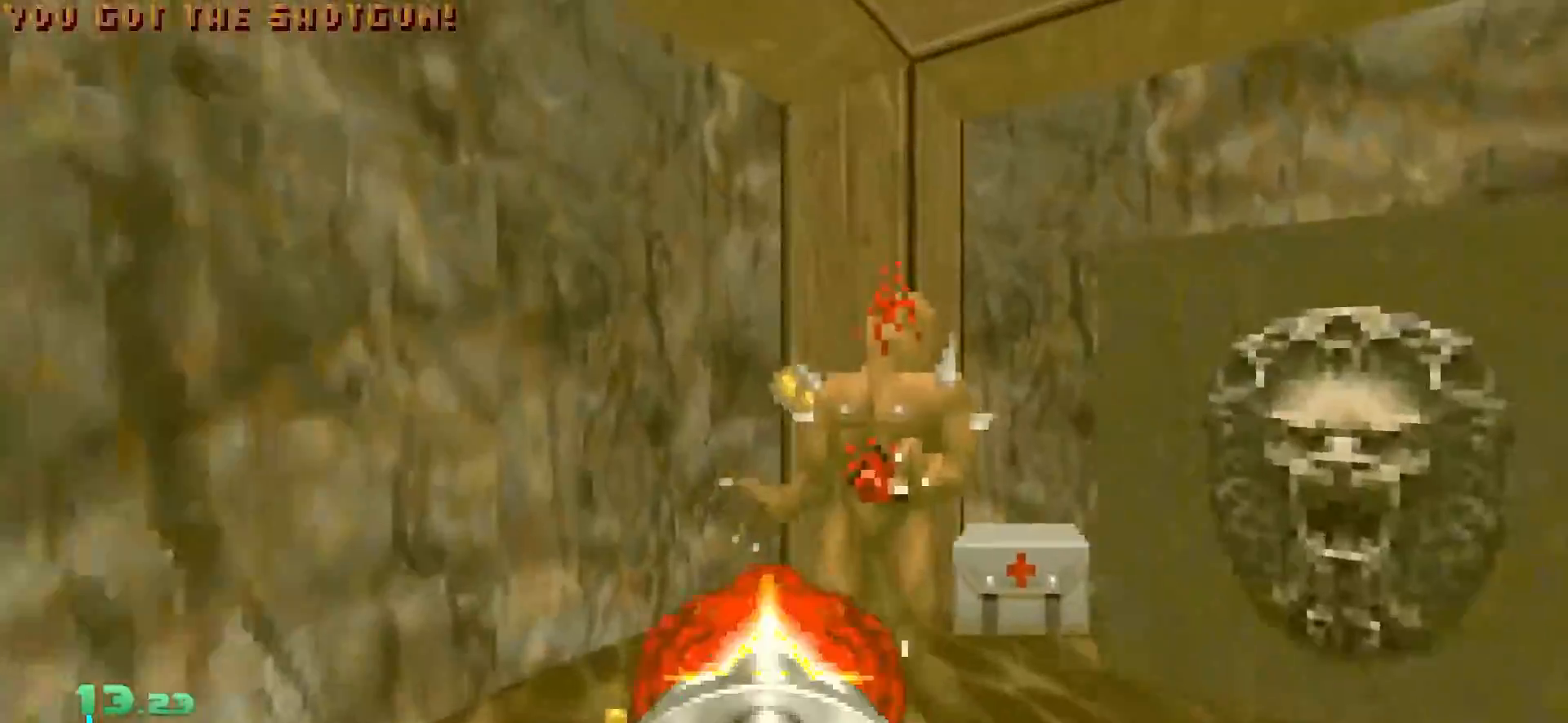
{"keys": [], "mouse": [], "events": [[433, "w", "up"], [483, "a", "up"]]}
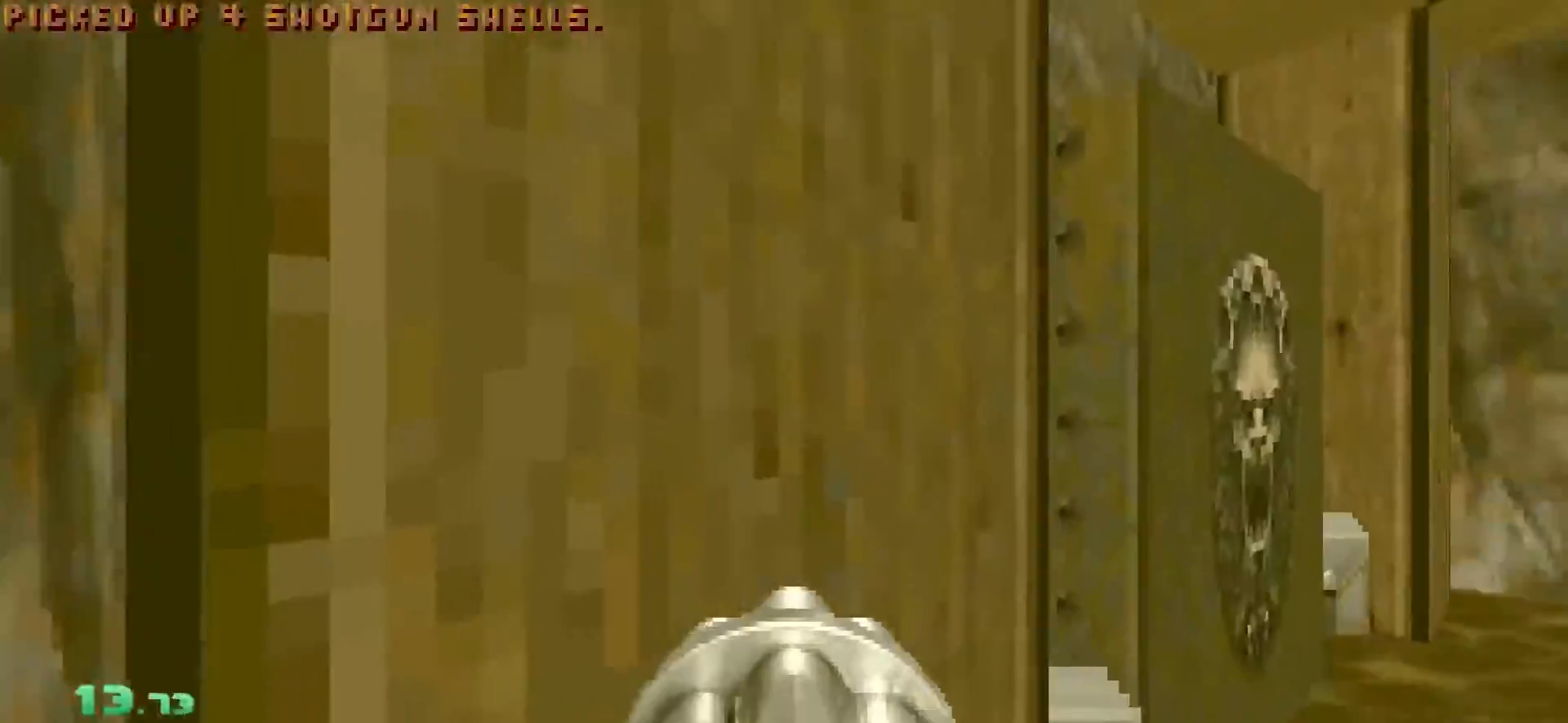
{"keys": ["d", "w"], "mouse": [], "events": [[117, "d", "down"], [167, "w", "down"]]}